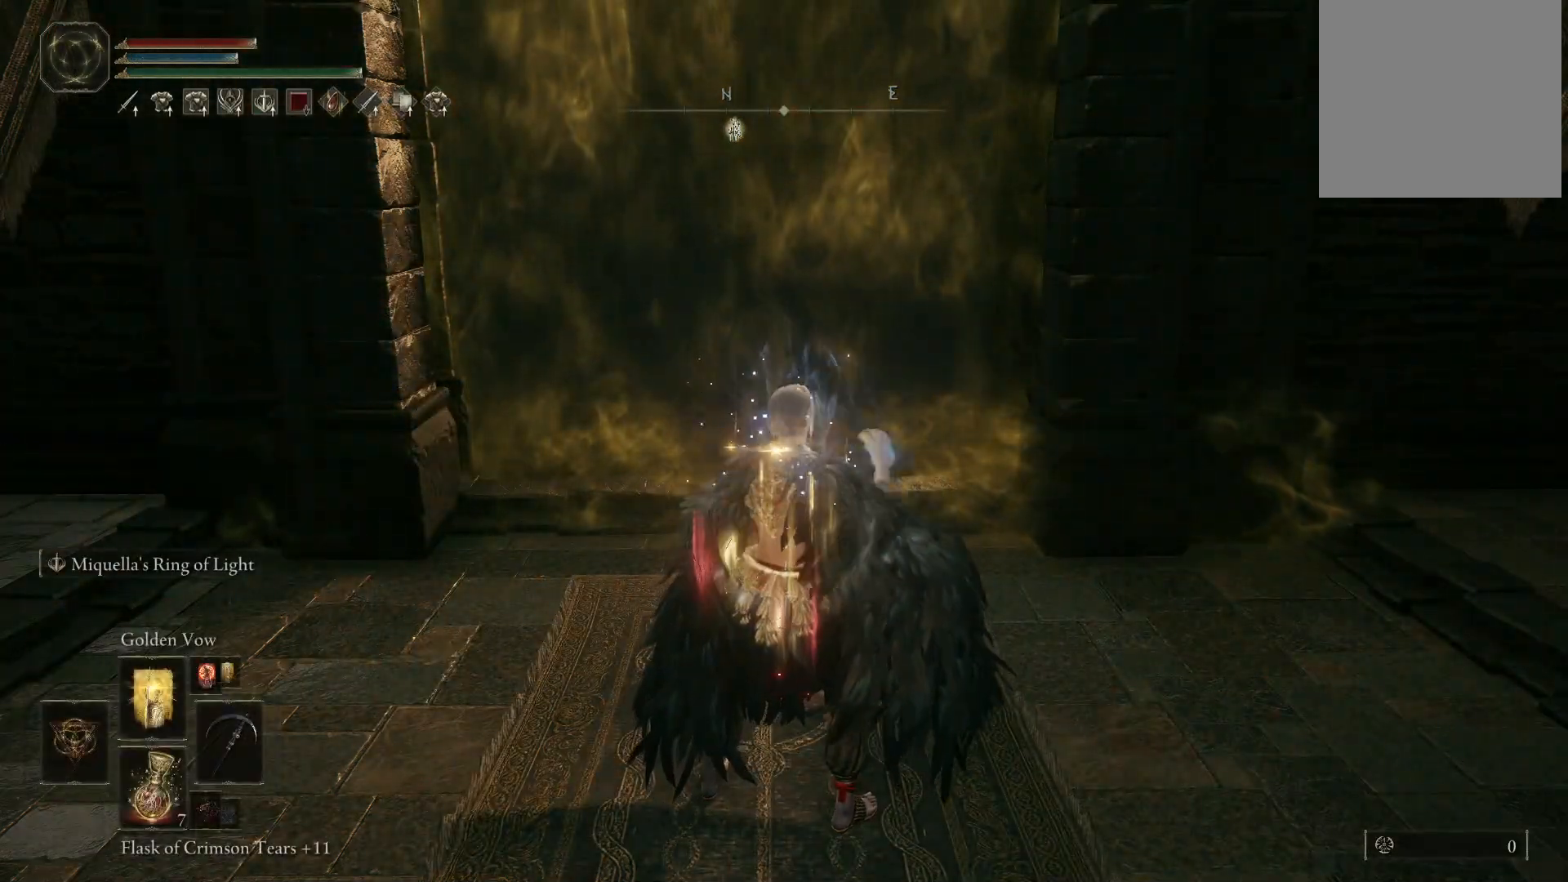
Gameplay with a controller (Xbox layout); each line is a JSON object with the inputs held at the frame after it. "events" lists button and stick changes between this image and that frame as [ms after this image, input, new state], when the widget could be followed in between. Not read: L3 R3.
{"buttons": [], "left_stick": "up", "right_stick": "center", "events": []}
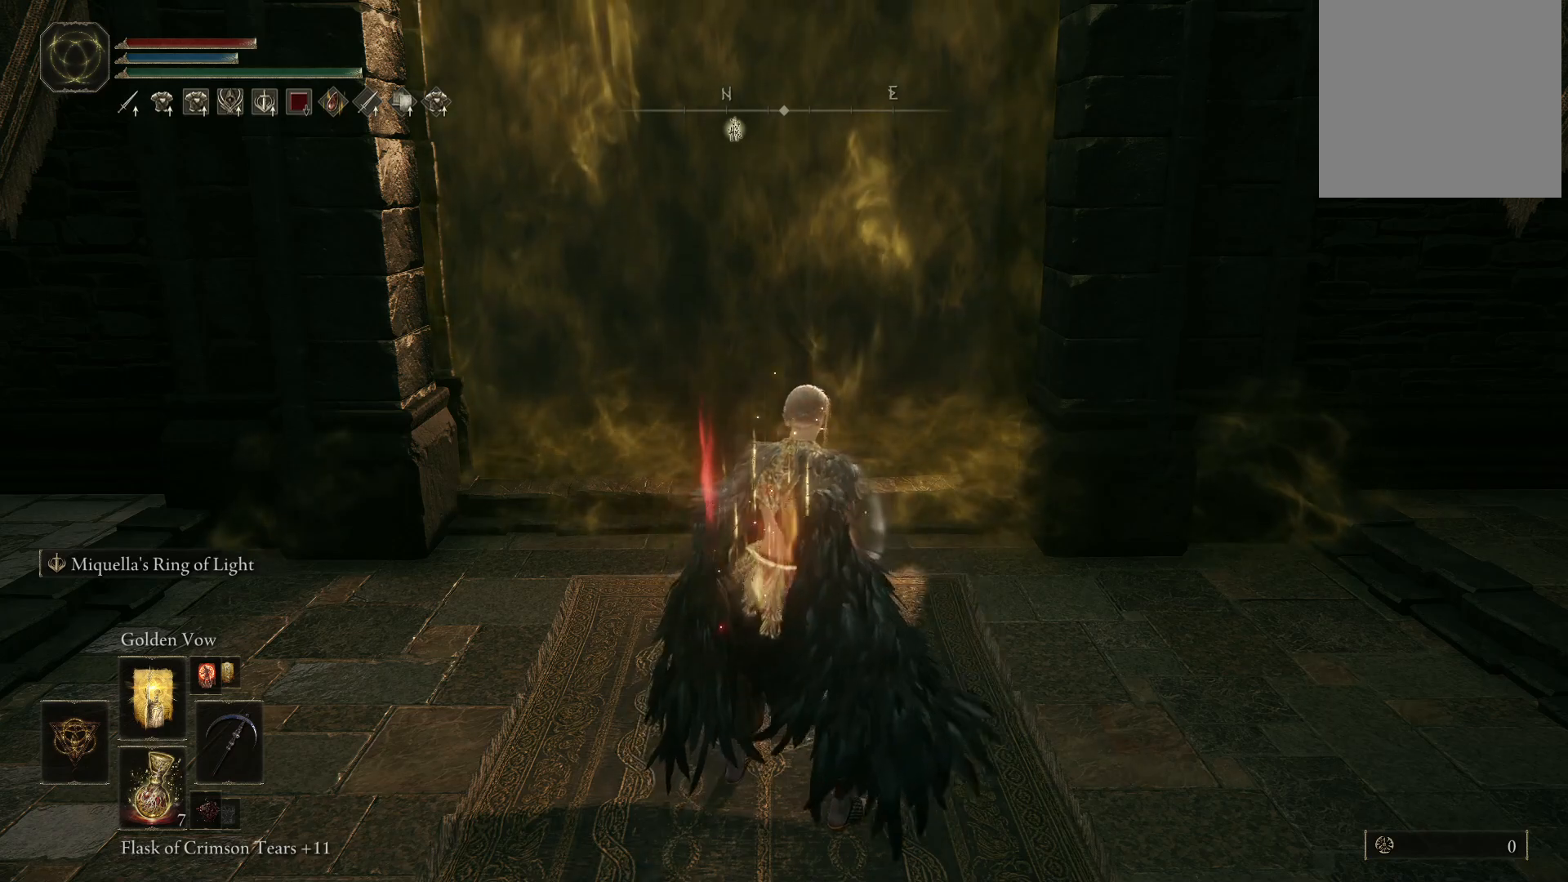
{"buttons": [], "left_stick": "up", "right_stick": "center", "events": []}
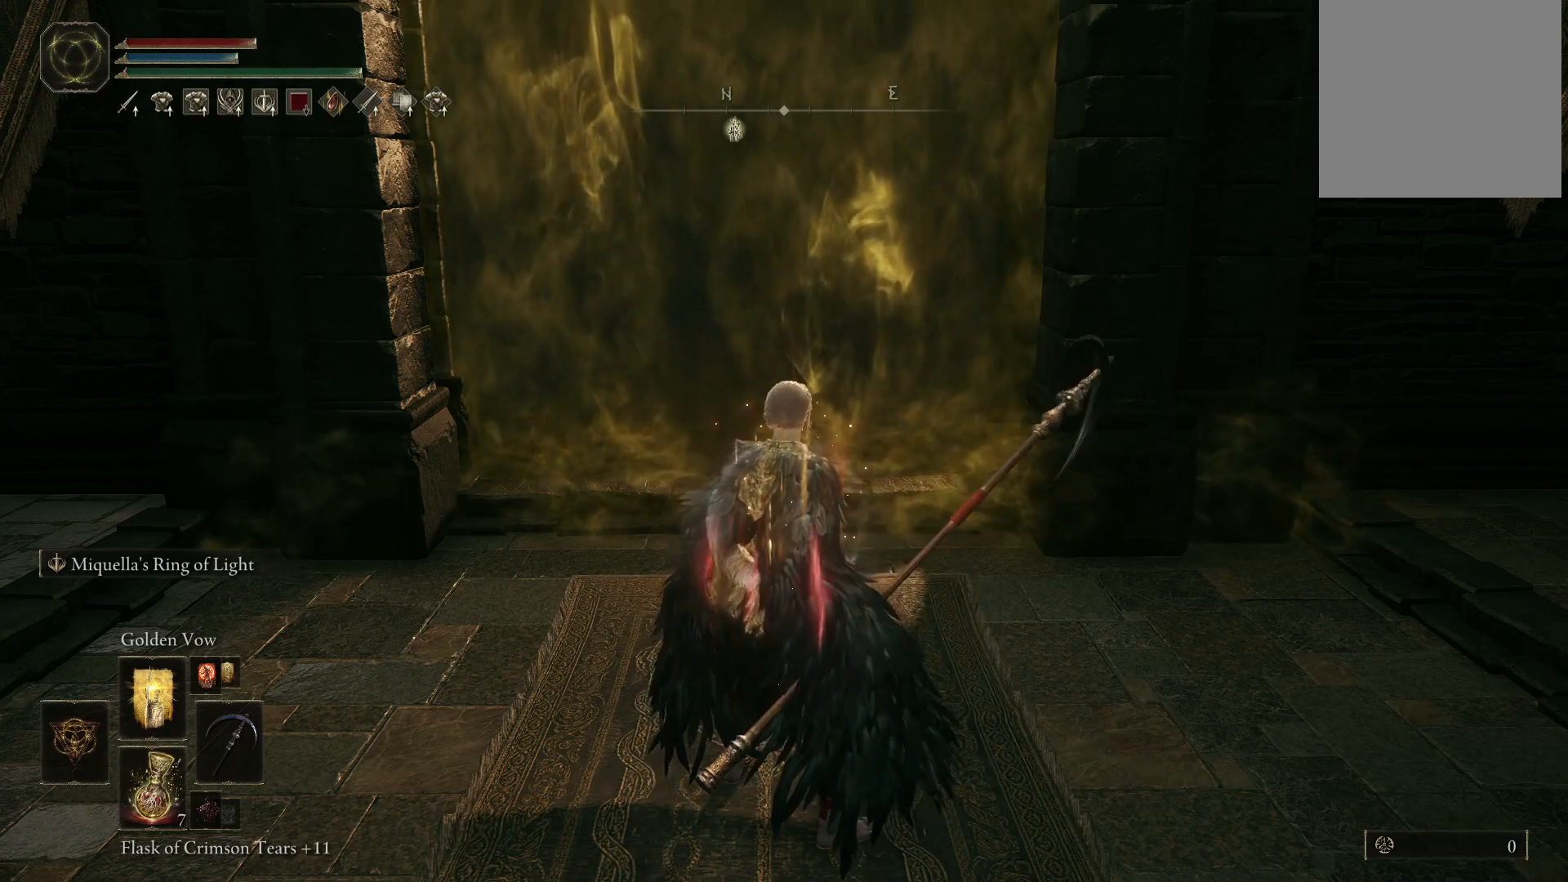
{"buttons": [], "left_stick": "up", "right_stick": "center", "events": []}
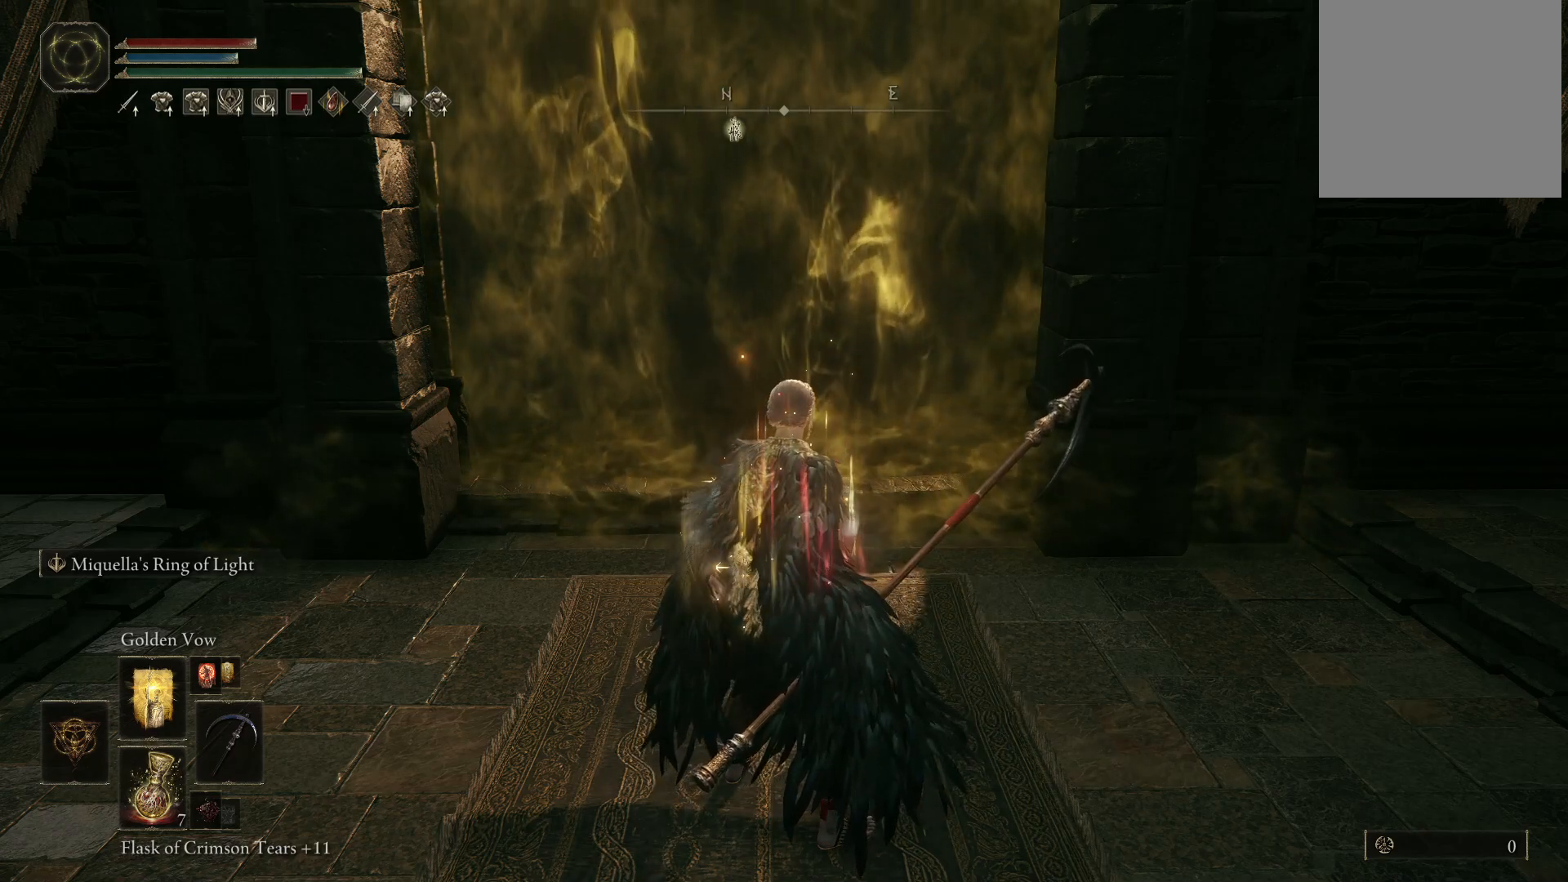
{"buttons": [], "left_stick": "up", "right_stick": "center", "events": []}
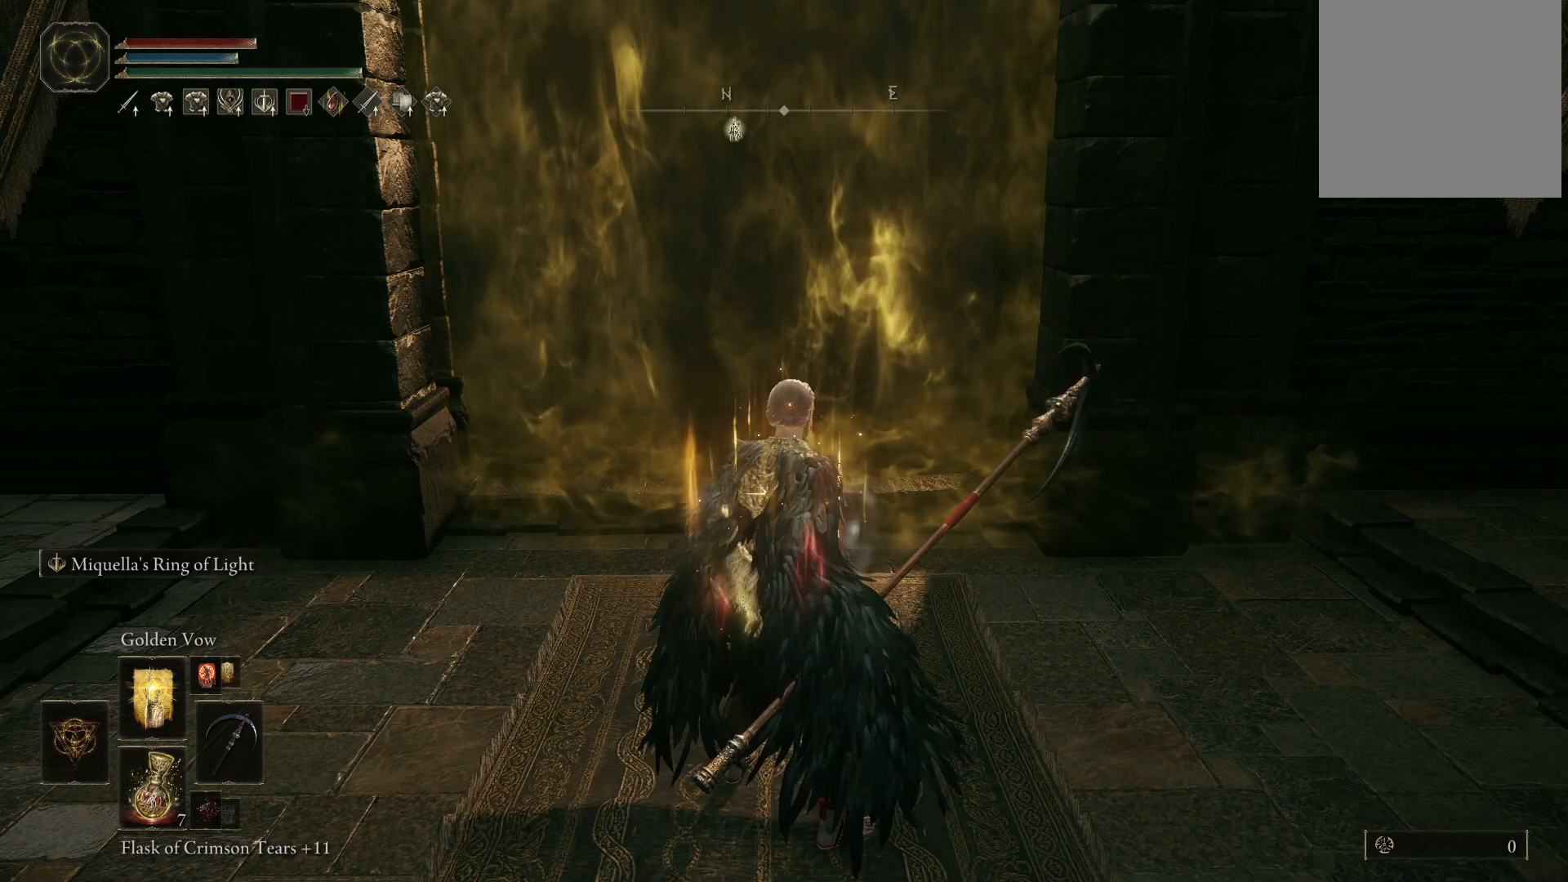
{"buttons": [], "left_stick": "up", "right_stick": "center", "events": [[17, "DPAD_UP", "down"], [67, "DPAD_UP", "up"], [333, "DPAD_UP", "down"], [417, "DPAD_UP", "up"]]}
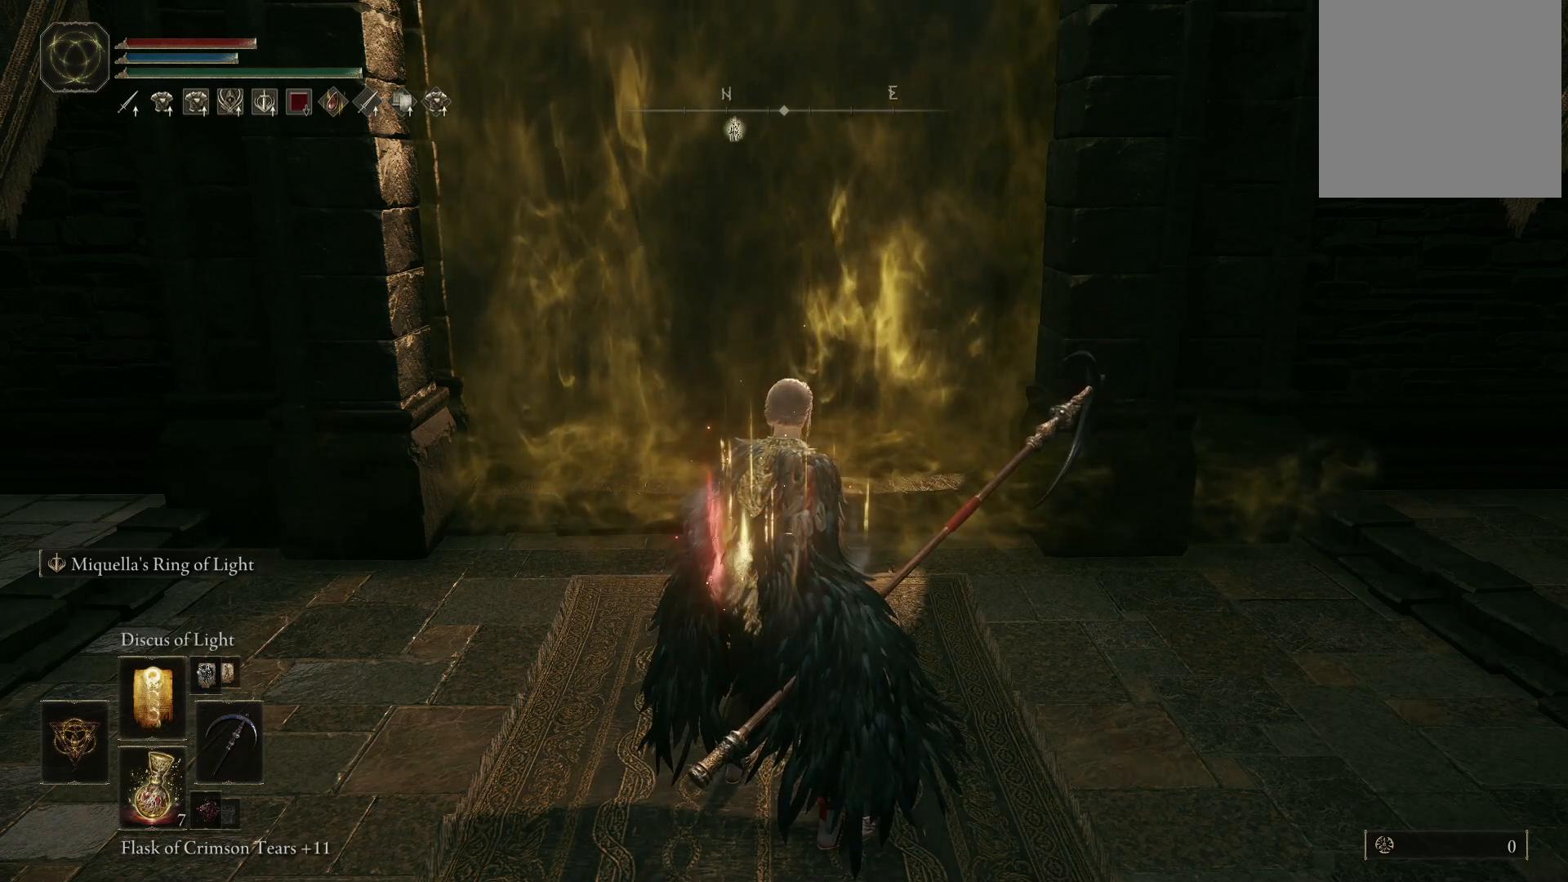
{"buttons": [], "left_stick": "up", "right_stick": "center", "events": [[133, "DPAD_UP", "down"], [183, "DPAD_UP", "up"]]}
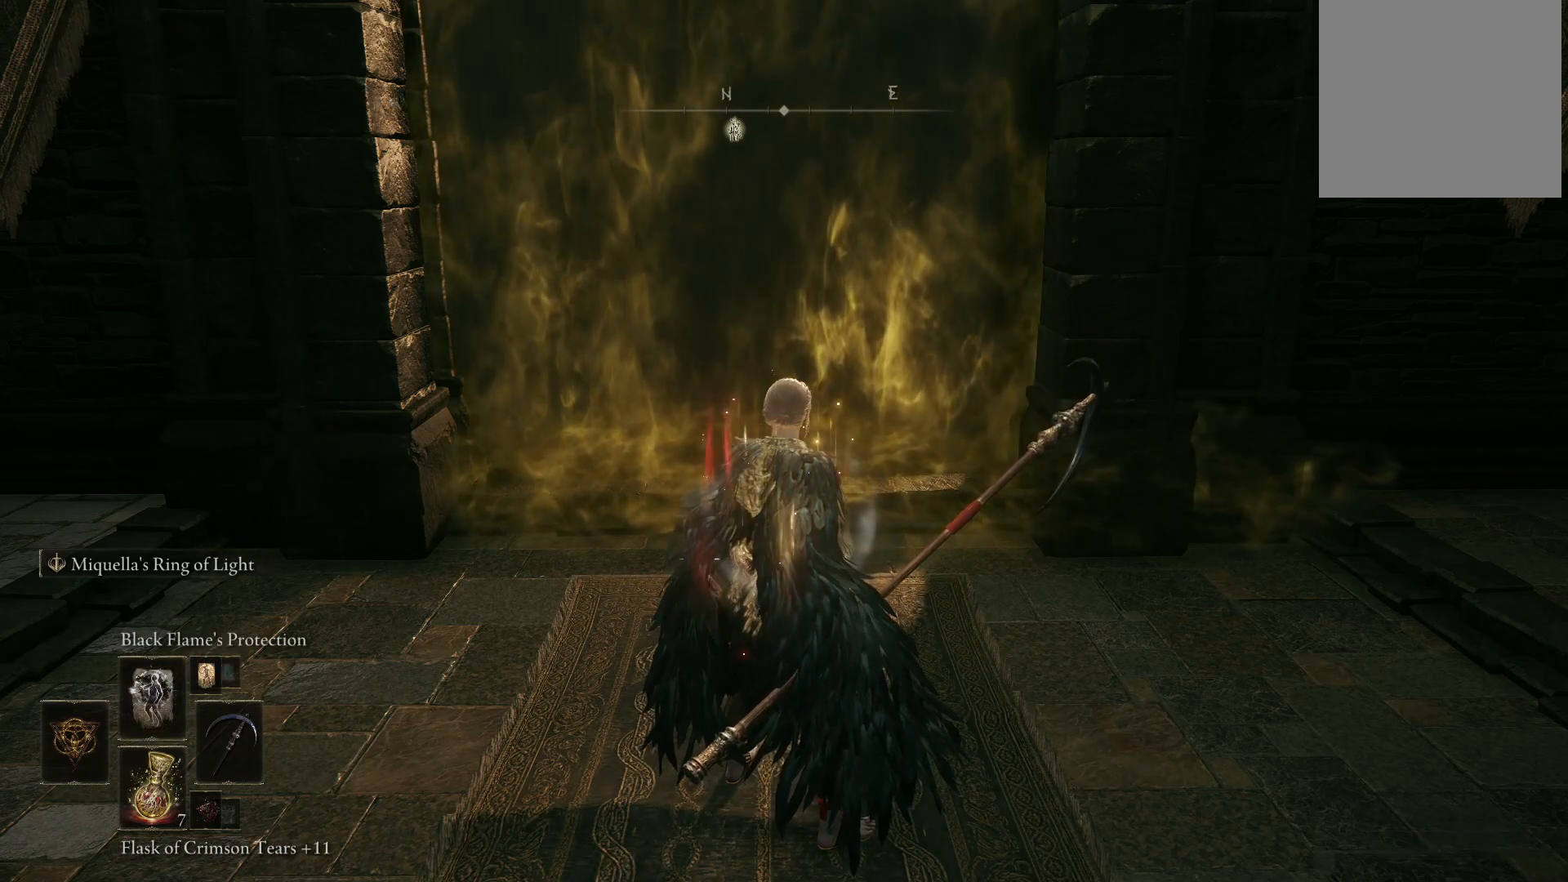
{"buttons": [], "left_stick": "up", "right_stick": "center", "events": []}
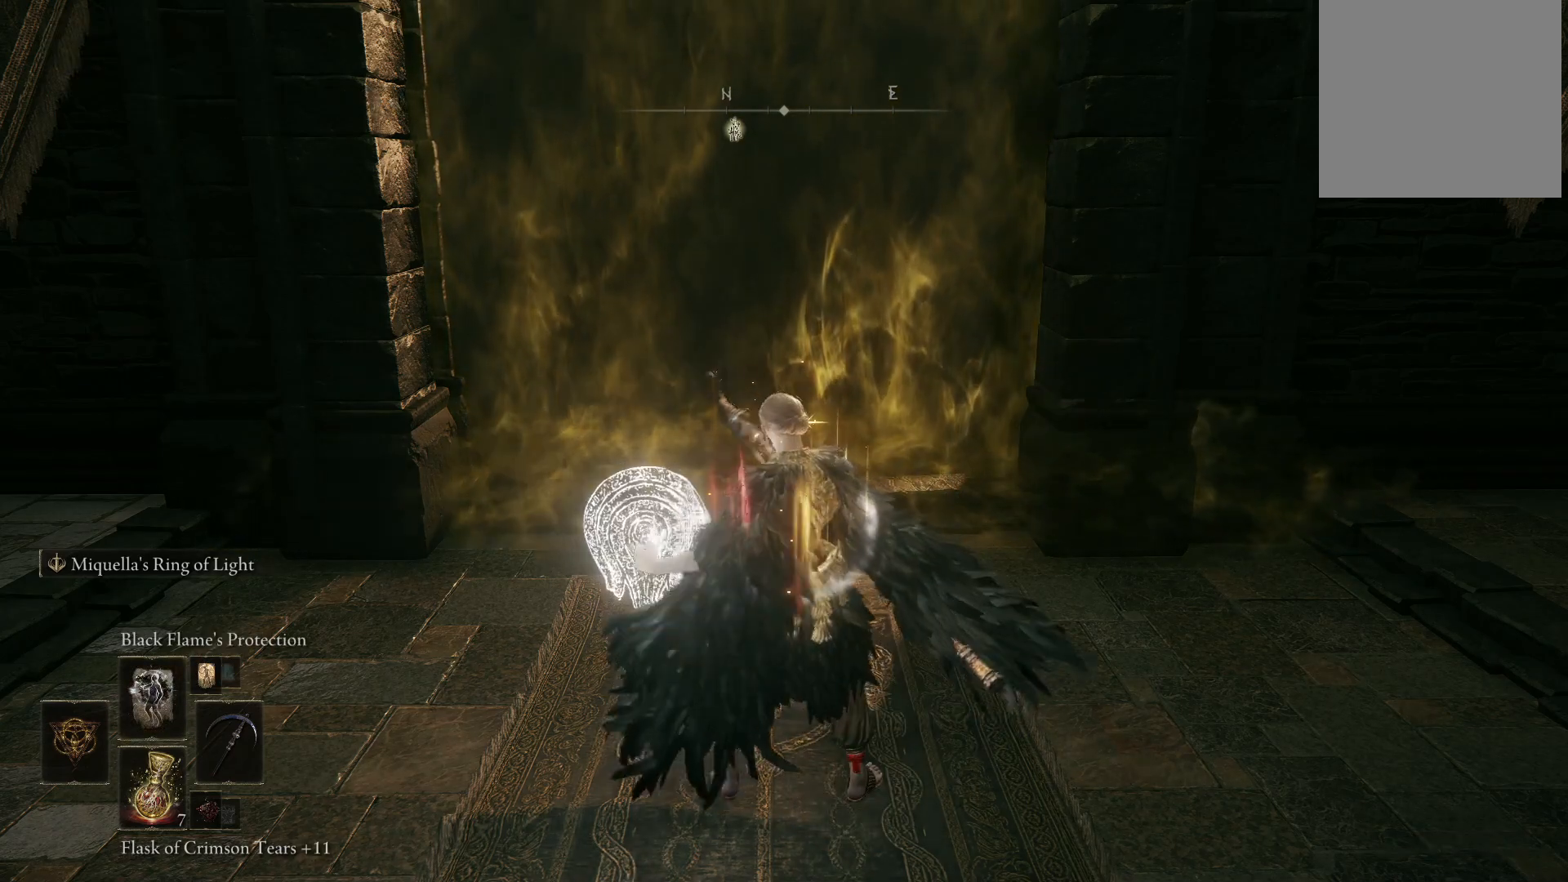
{"buttons": [], "left_stick": "up", "right_stick": "down", "events": [[500, "right_stick", "down"]]}
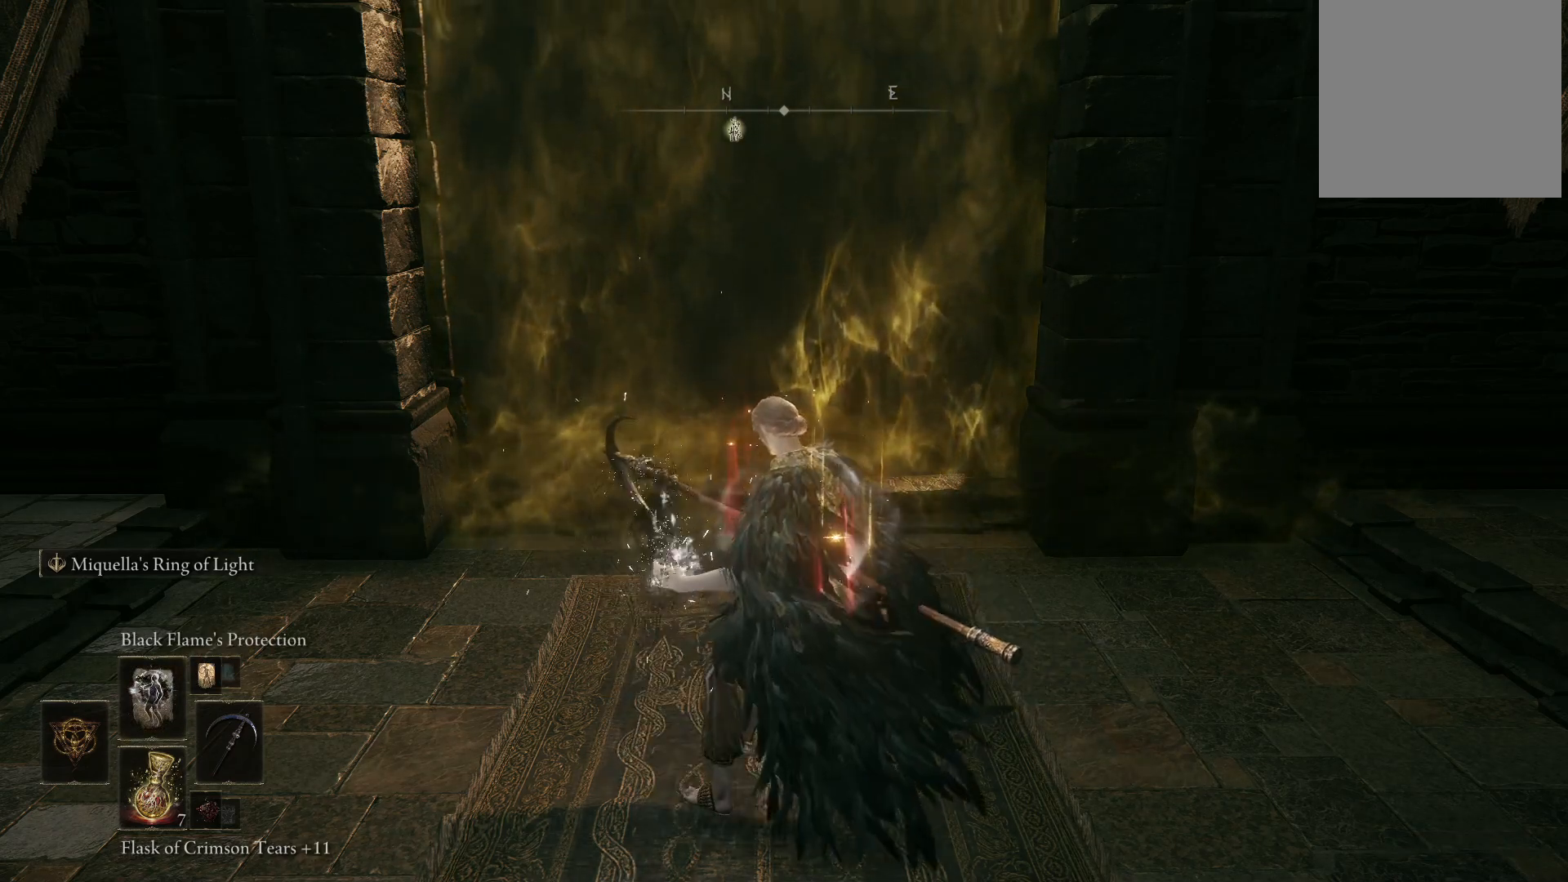
{"buttons": [], "left_stick": "up", "right_stick": "center", "events": [[167, "right_stick", "center"]]}
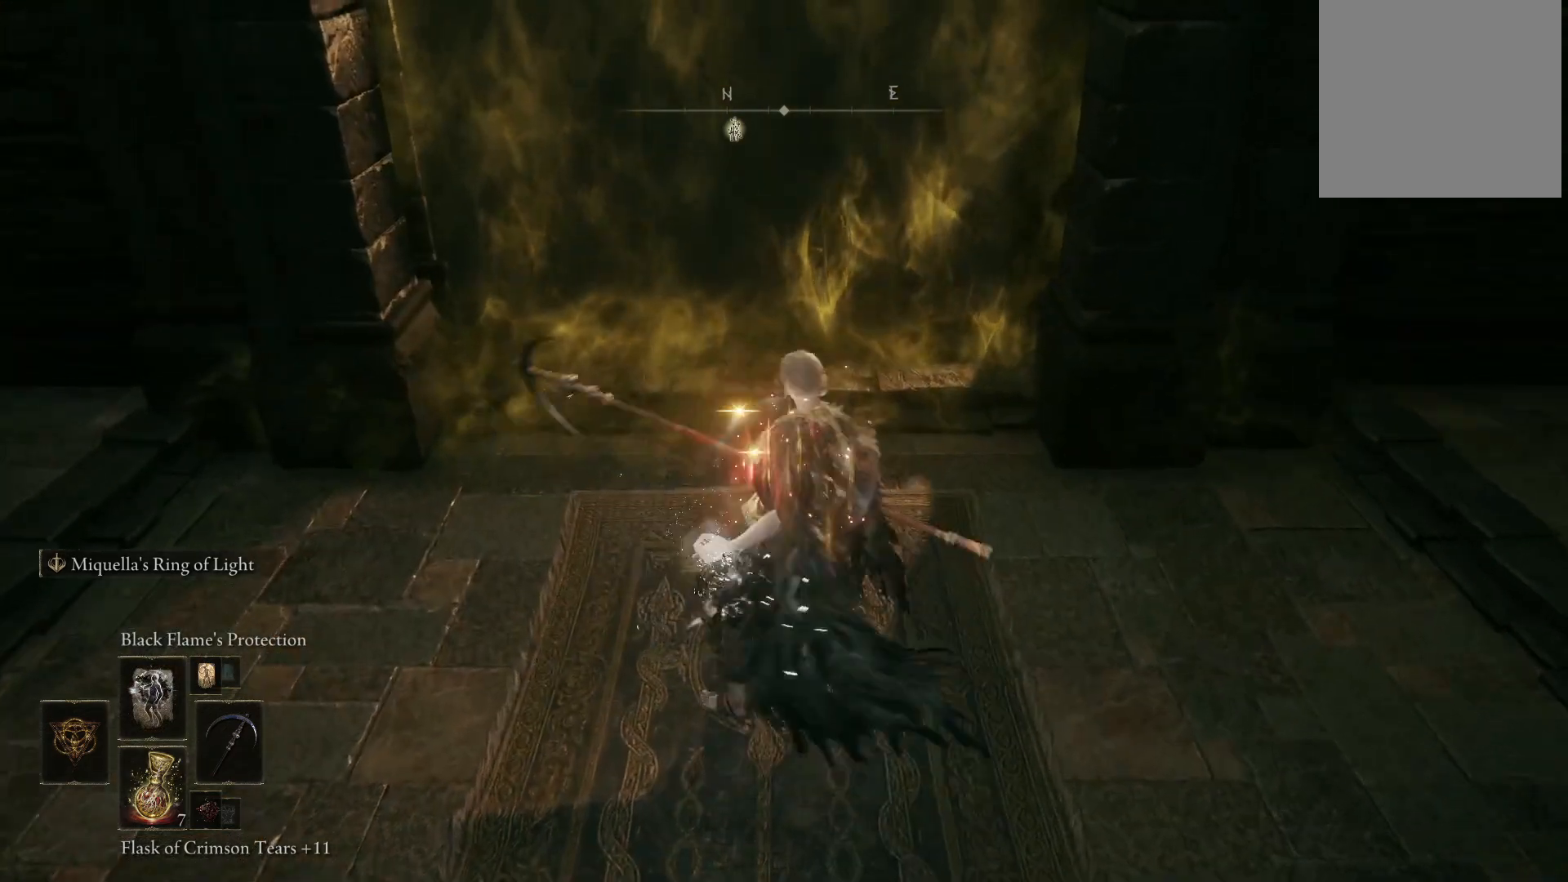
{"buttons": [], "left_stick": "up", "right_stick": "center", "events": []}
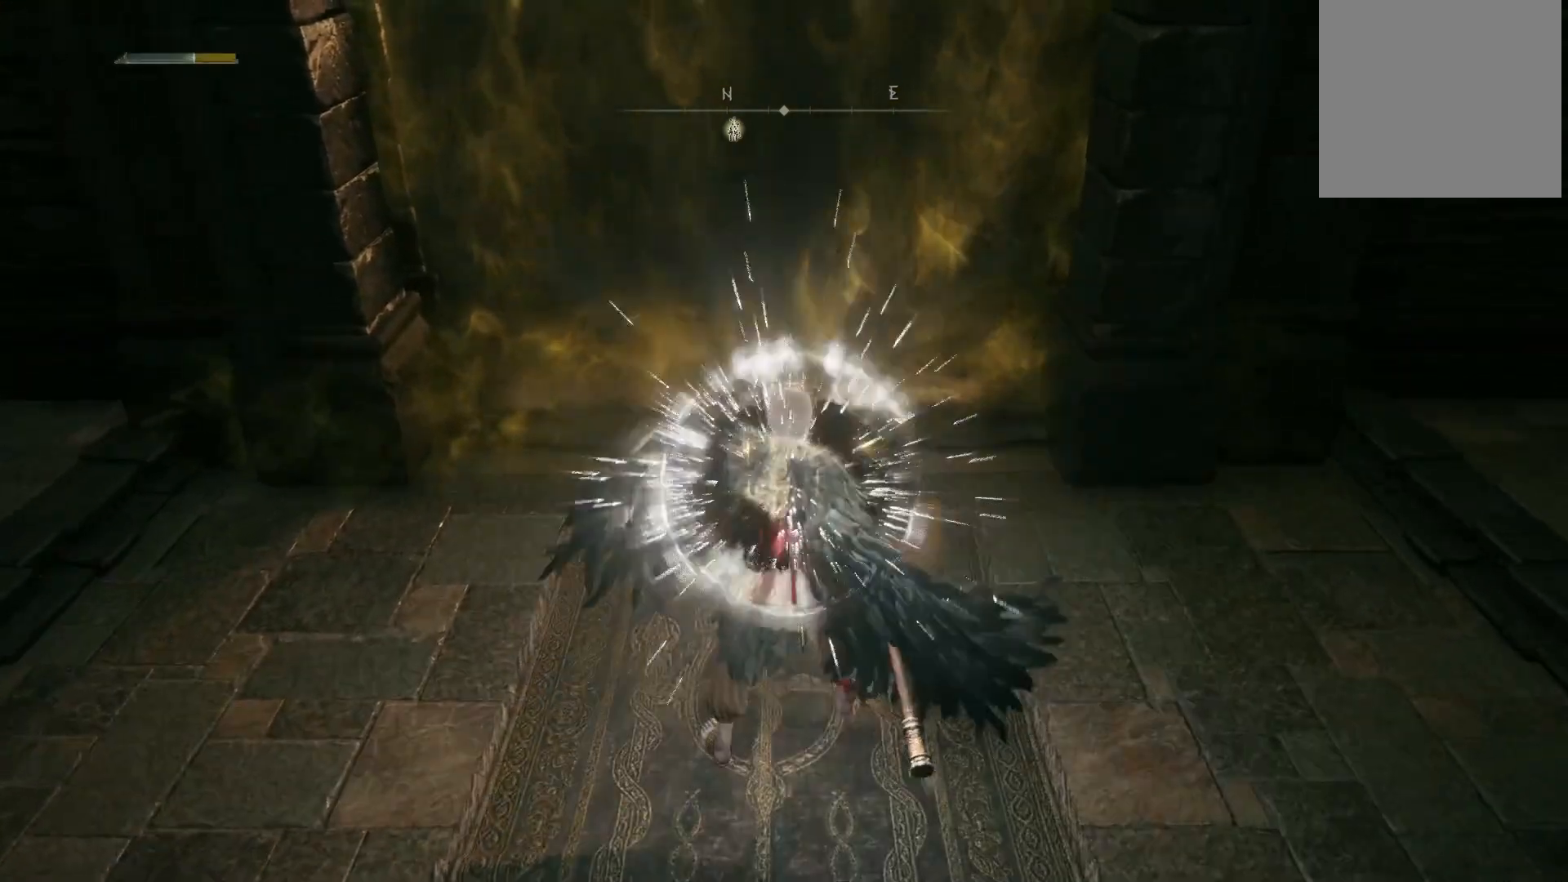
{"buttons": [], "left_stick": "up", "right_stick": "center", "events": [[200, "DPAD_LEFT", "down"], [300, "DPAD_LEFT", "up"]]}
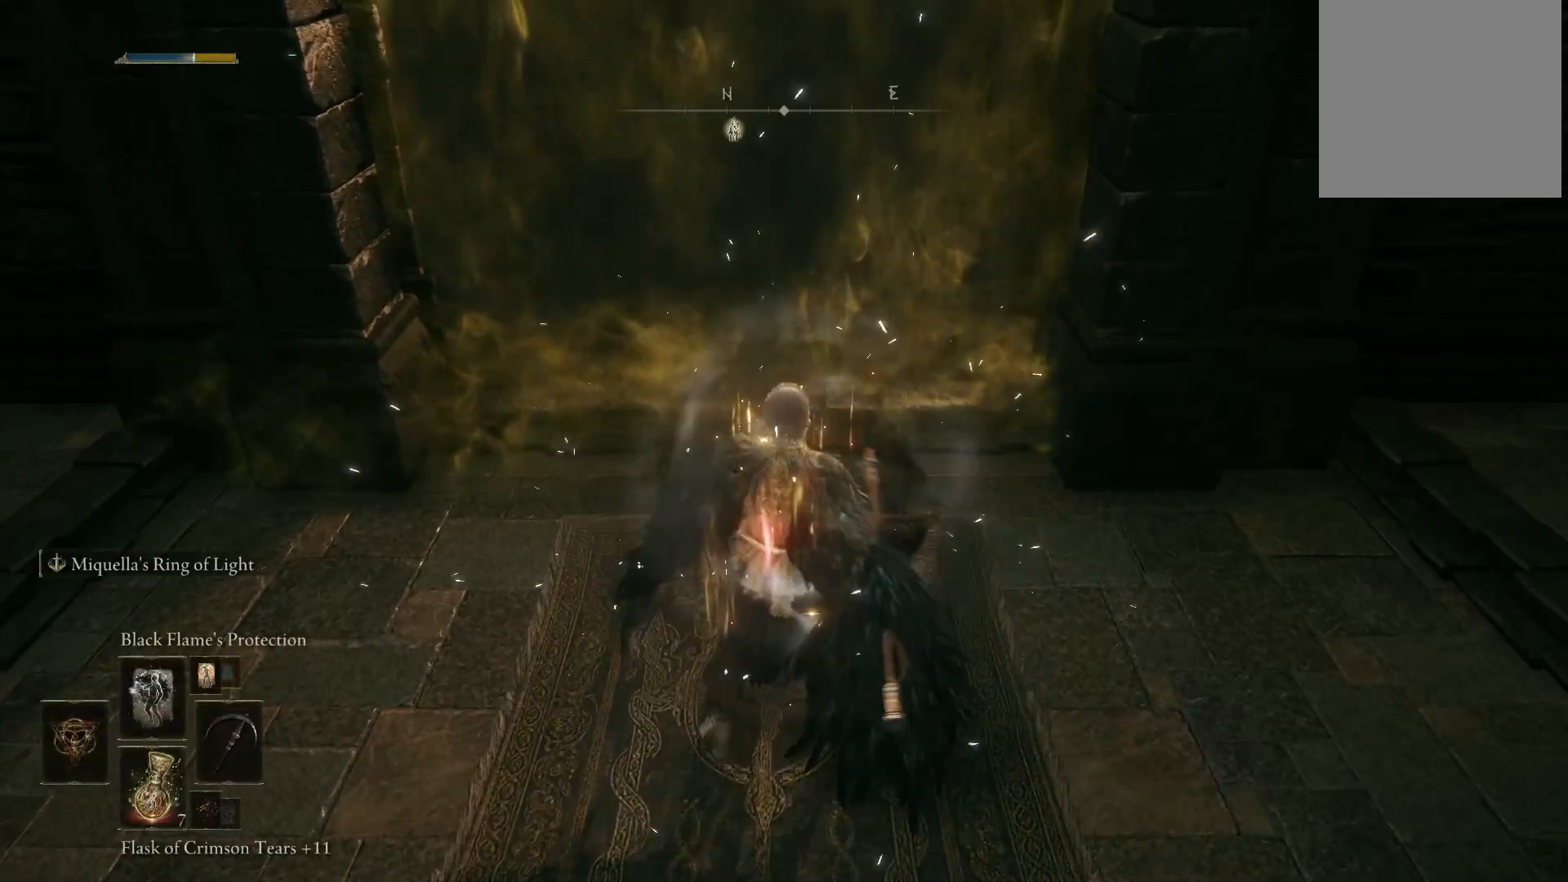
{"buttons": ["Y"], "left_stick": "up", "right_stick": "center", "events": [[383, "Y", "down"]]}
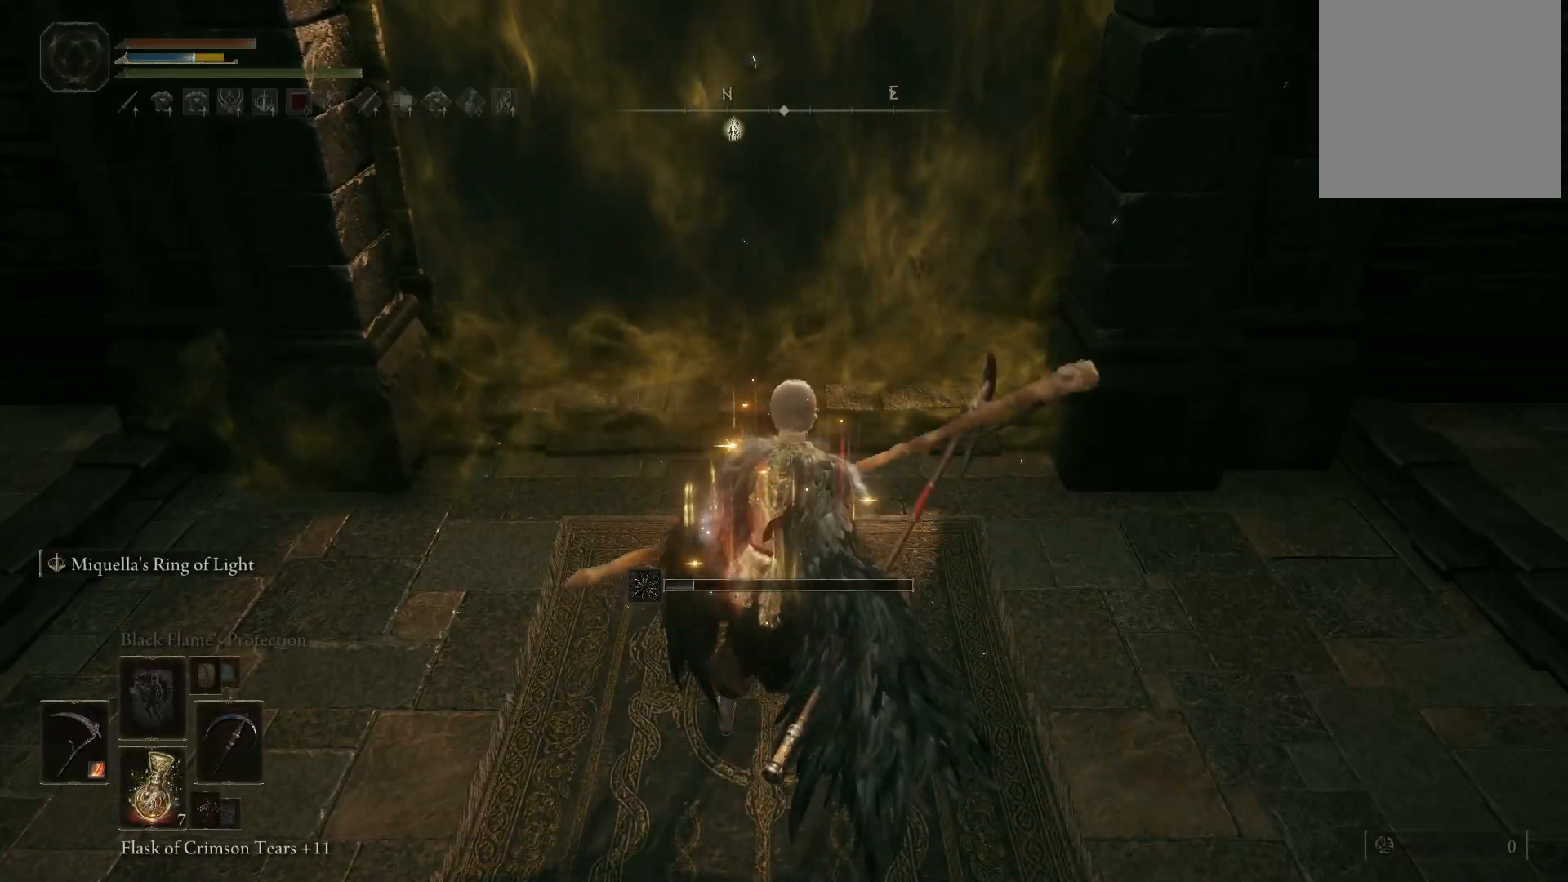
{"buttons": [], "left_stick": "up", "right_stick": "center", "events": [[400, "Y", "up"]]}
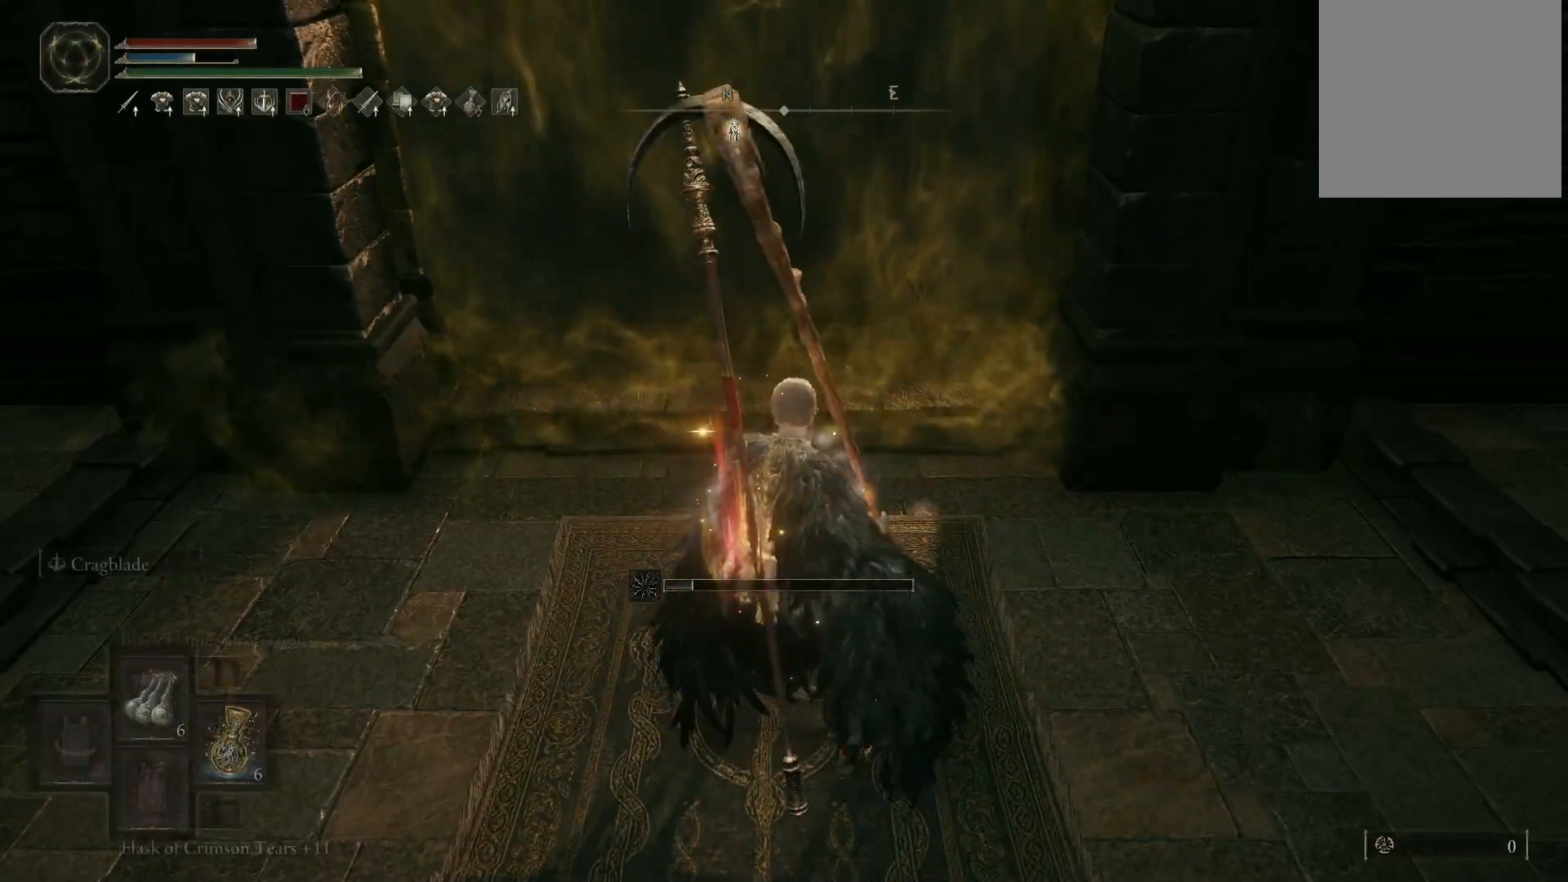
{"buttons": [], "left_stick": "up", "right_stick": "center", "events": [[33, "L2", "down"], [267, "L2", "up"]]}
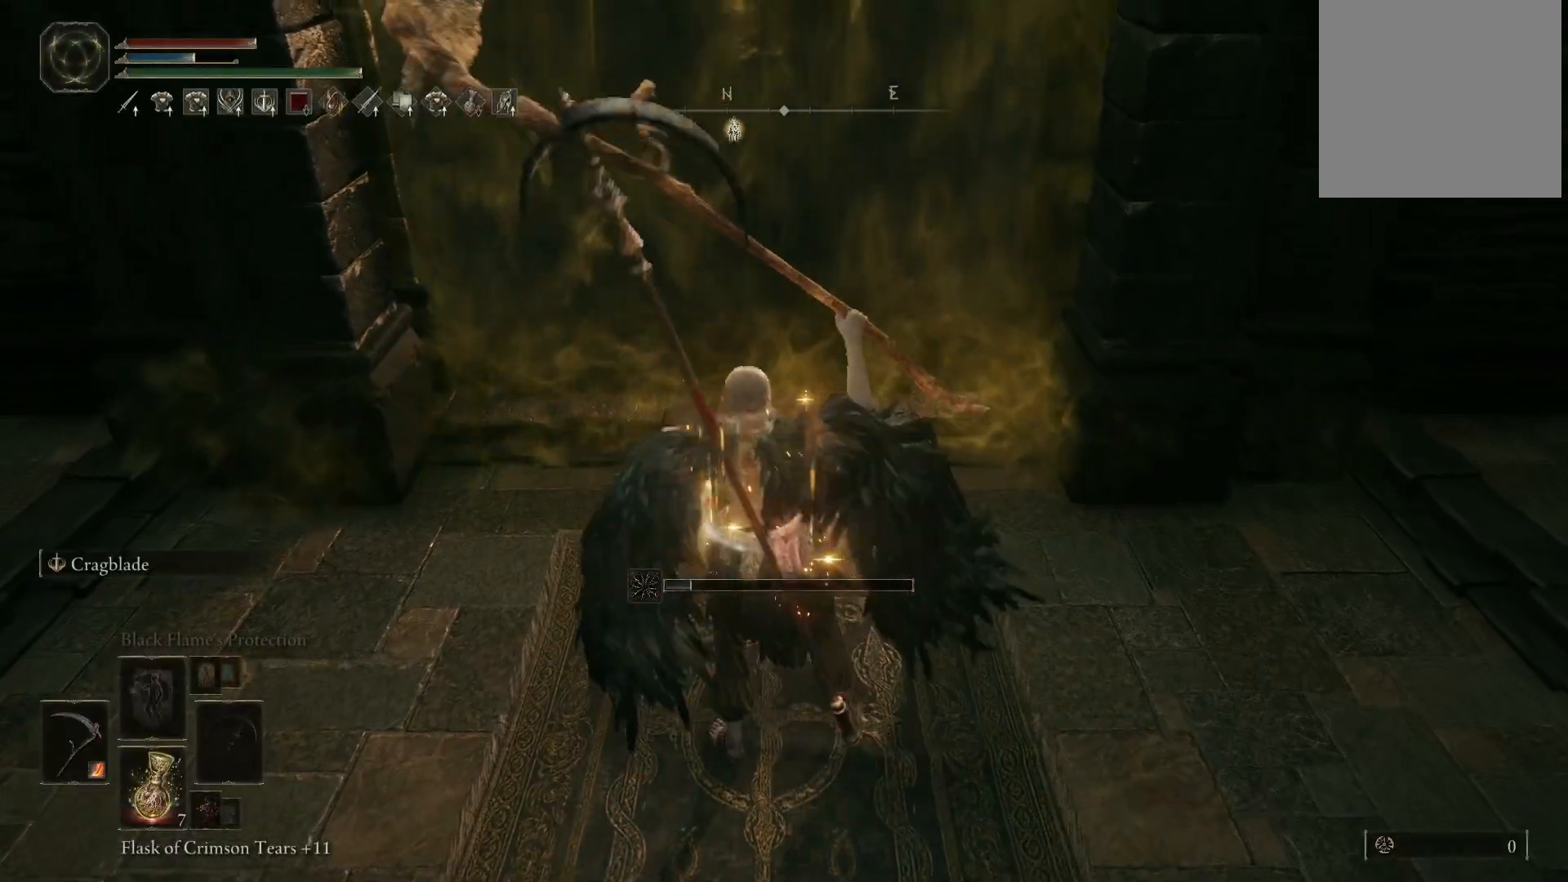
{"buttons": [], "left_stick": "up", "right_stick": "center", "events": []}
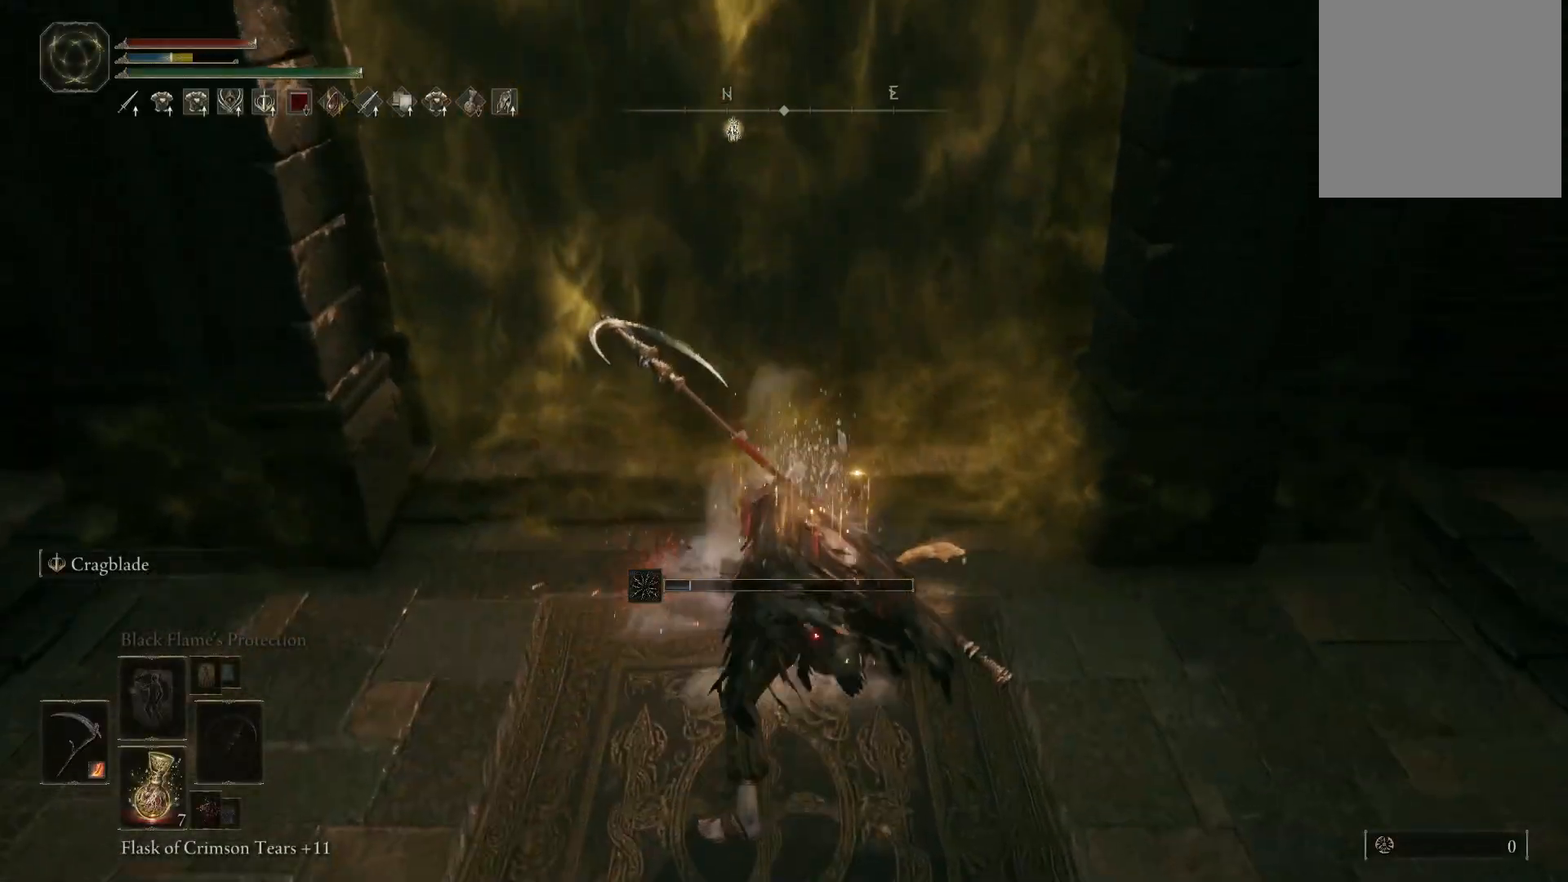
{"buttons": [], "left_stick": "up", "right_stick": "up", "events": [[500, "right_stick", "up"]]}
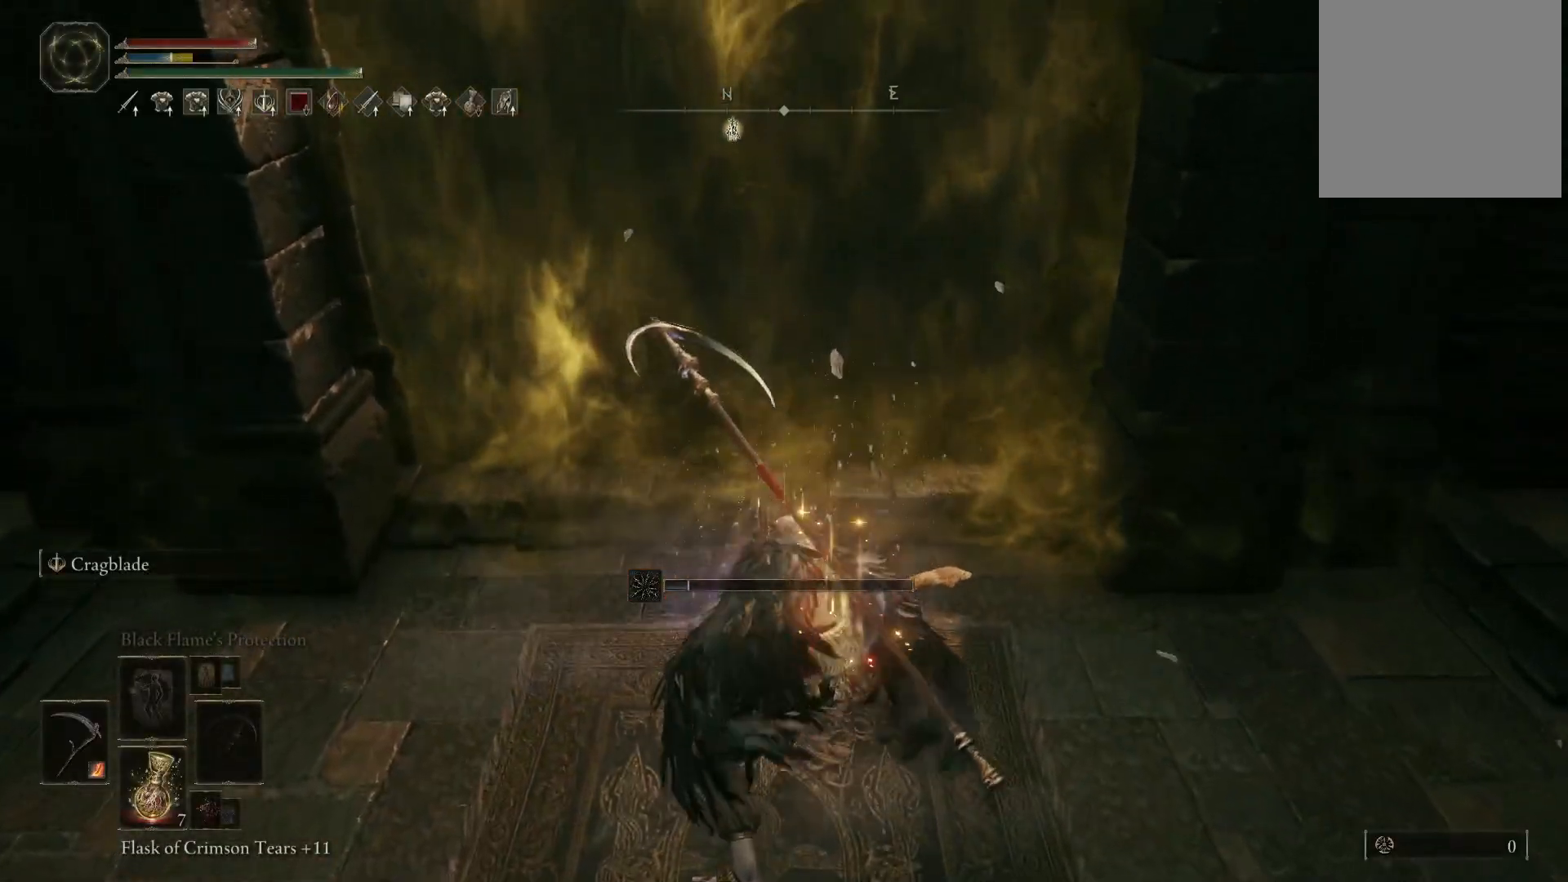
{"buttons": [], "left_stick": "up", "right_stick": "center", "events": [[183, "right_stick", "center"]]}
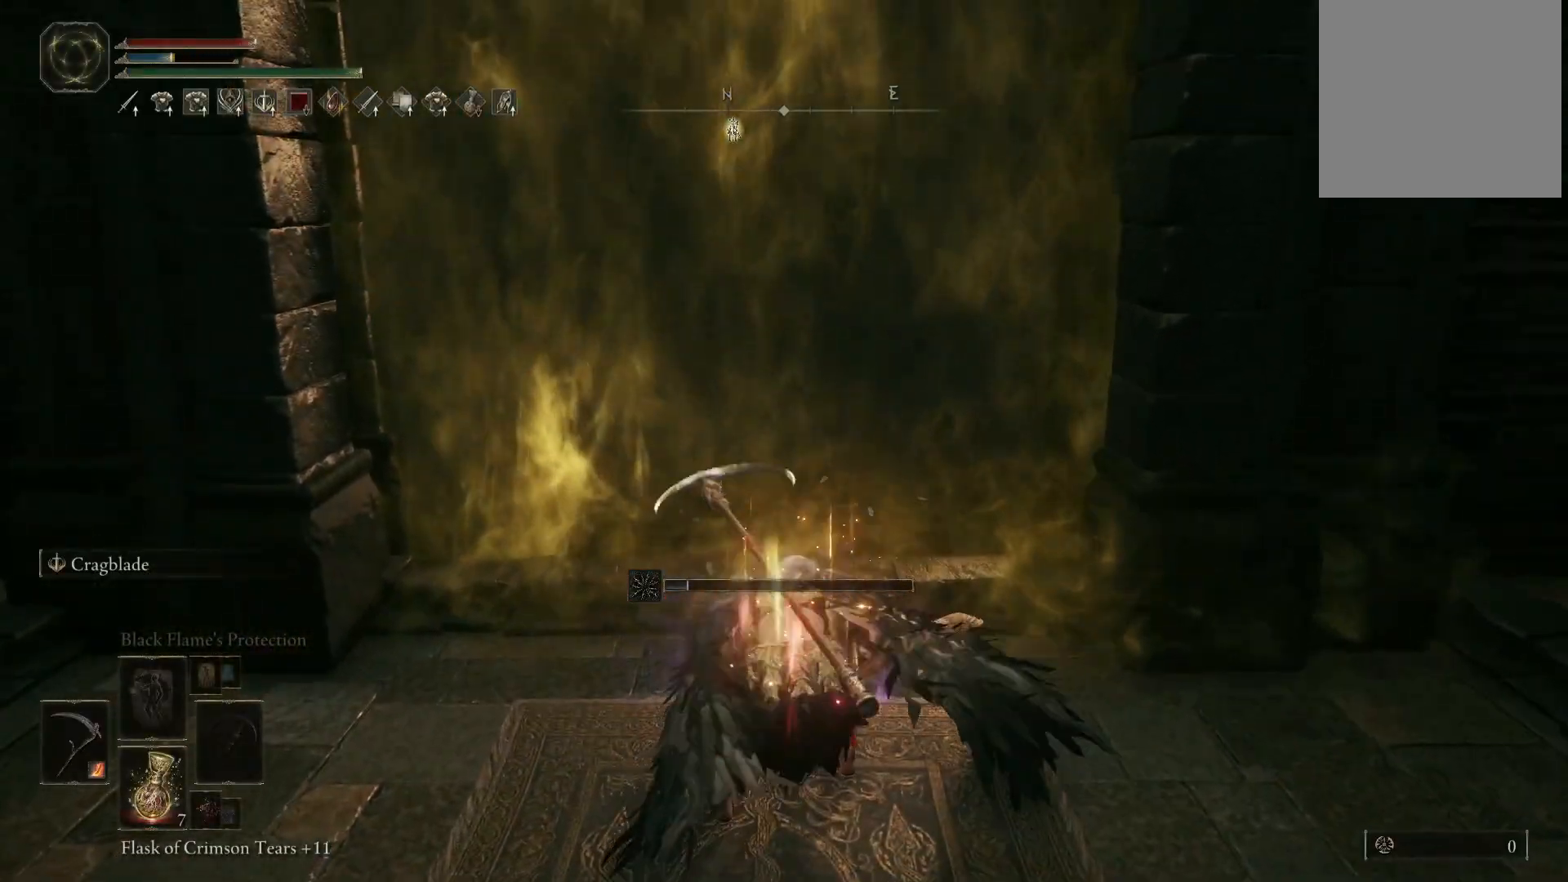
{"buttons": ["Y"], "left_stick": "up", "right_stick": "center", "events": [[450, "Y", "down"]]}
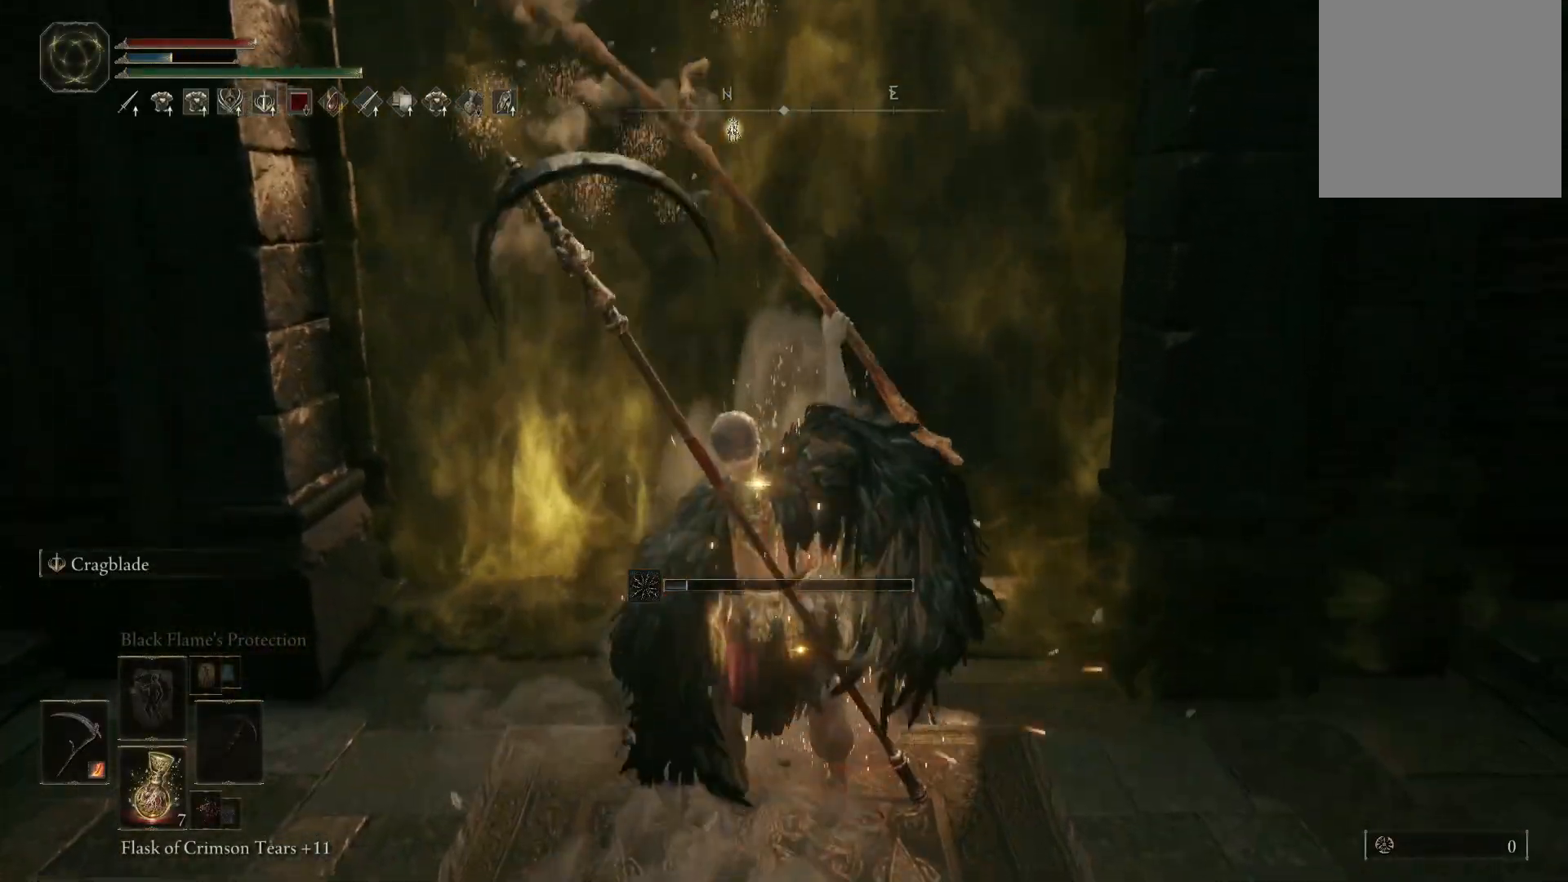
{"buttons": ["Y"], "left_stick": "up", "right_stick": "center", "events": []}
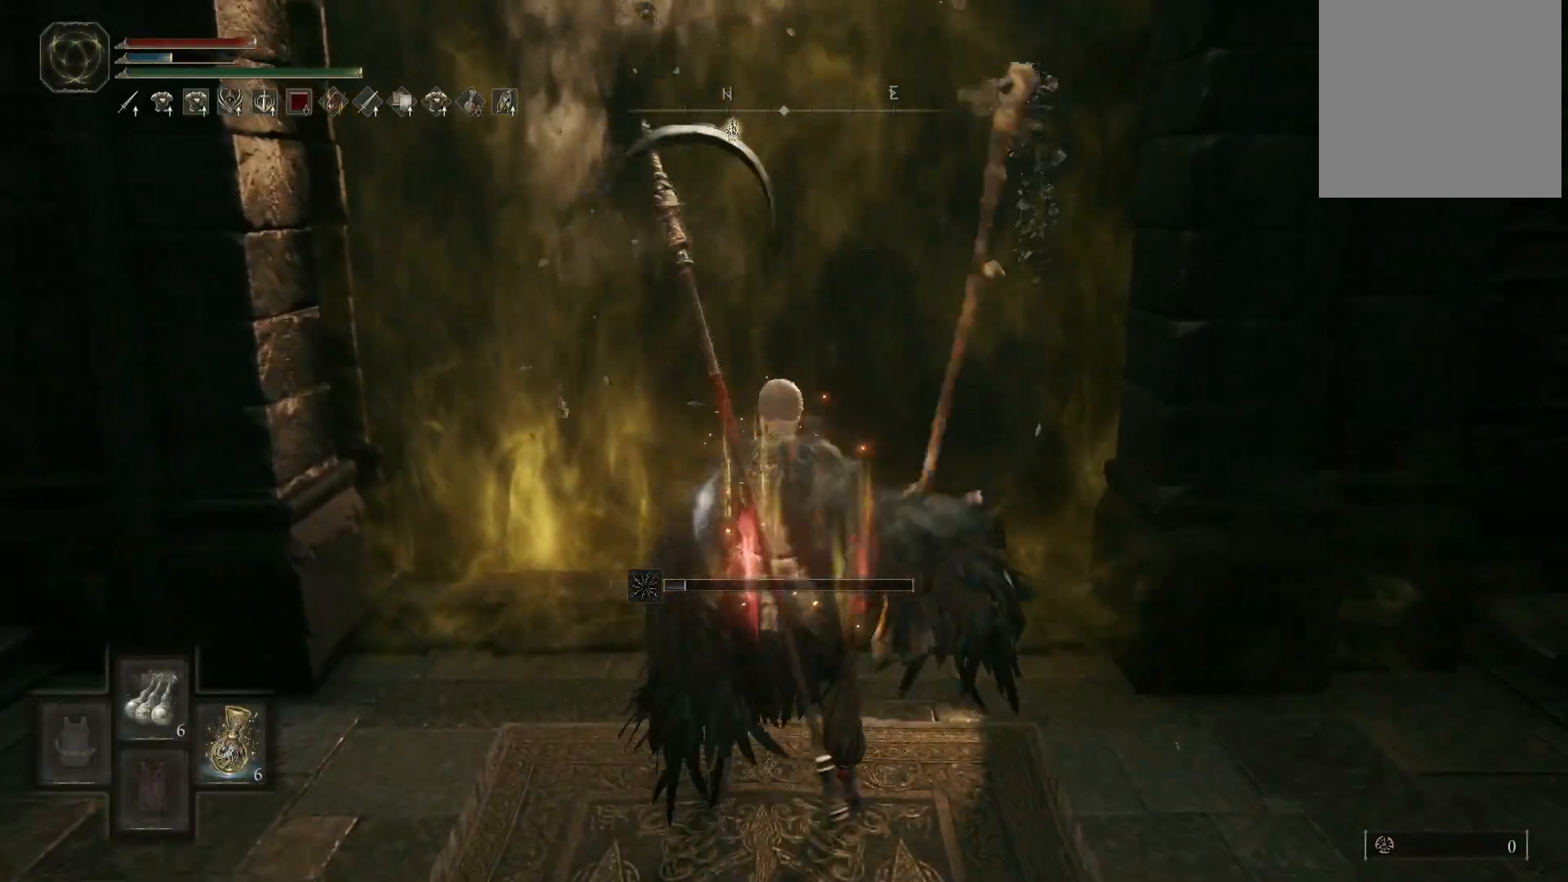
{"buttons": [], "left_stick": "up", "right_stick": "center", "events": [[450, "Y", "up"]]}
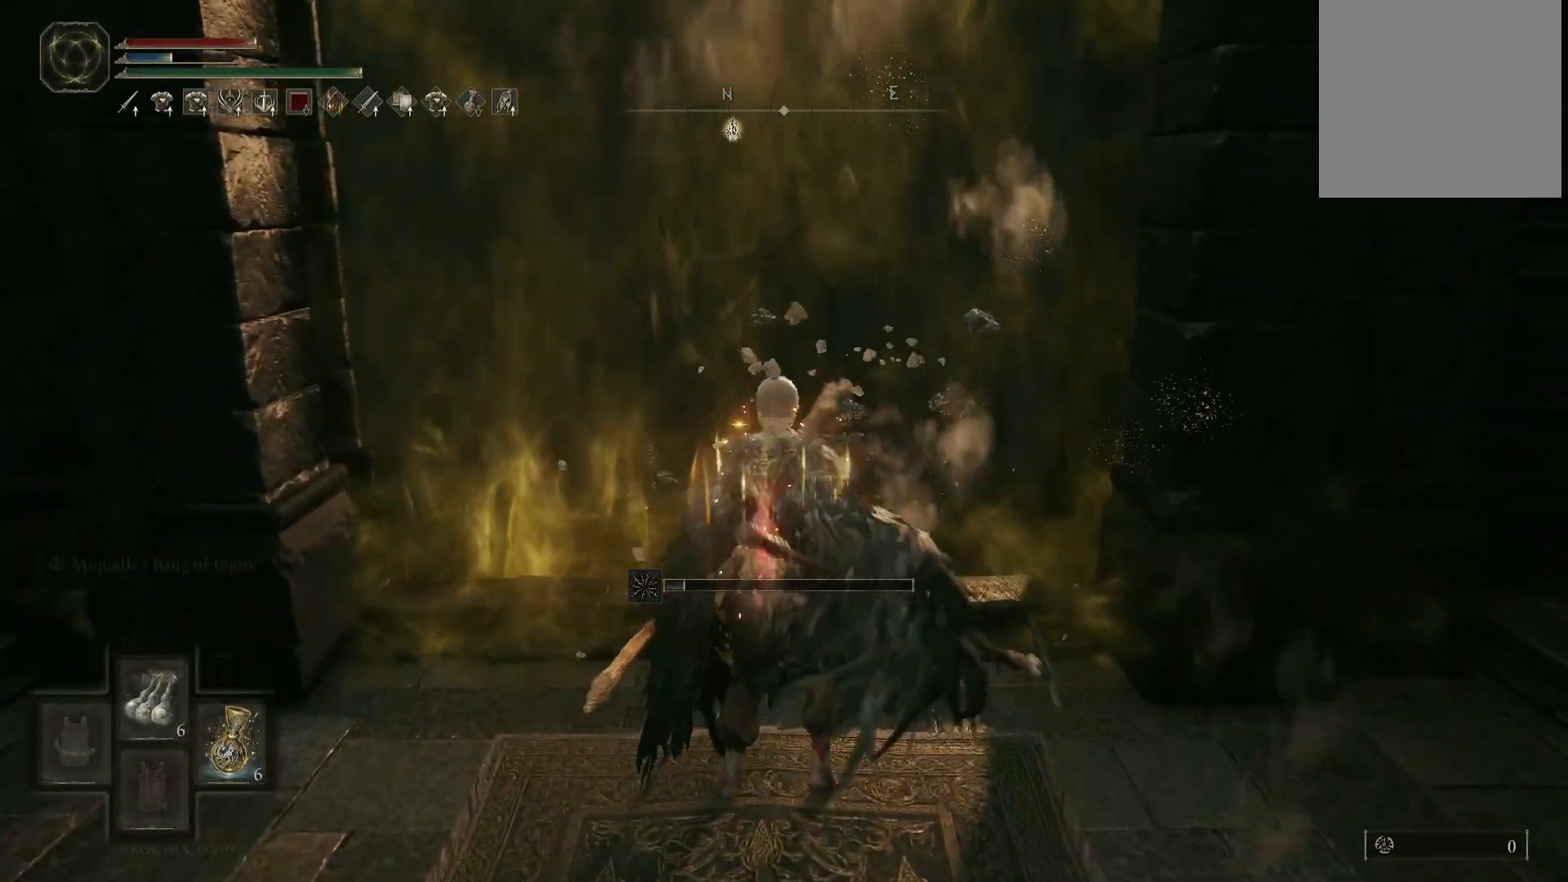
{"buttons": [], "left_stick": "up", "right_stick": "center", "events": [[350, "Y", "down"], [467, "Y", "up"]]}
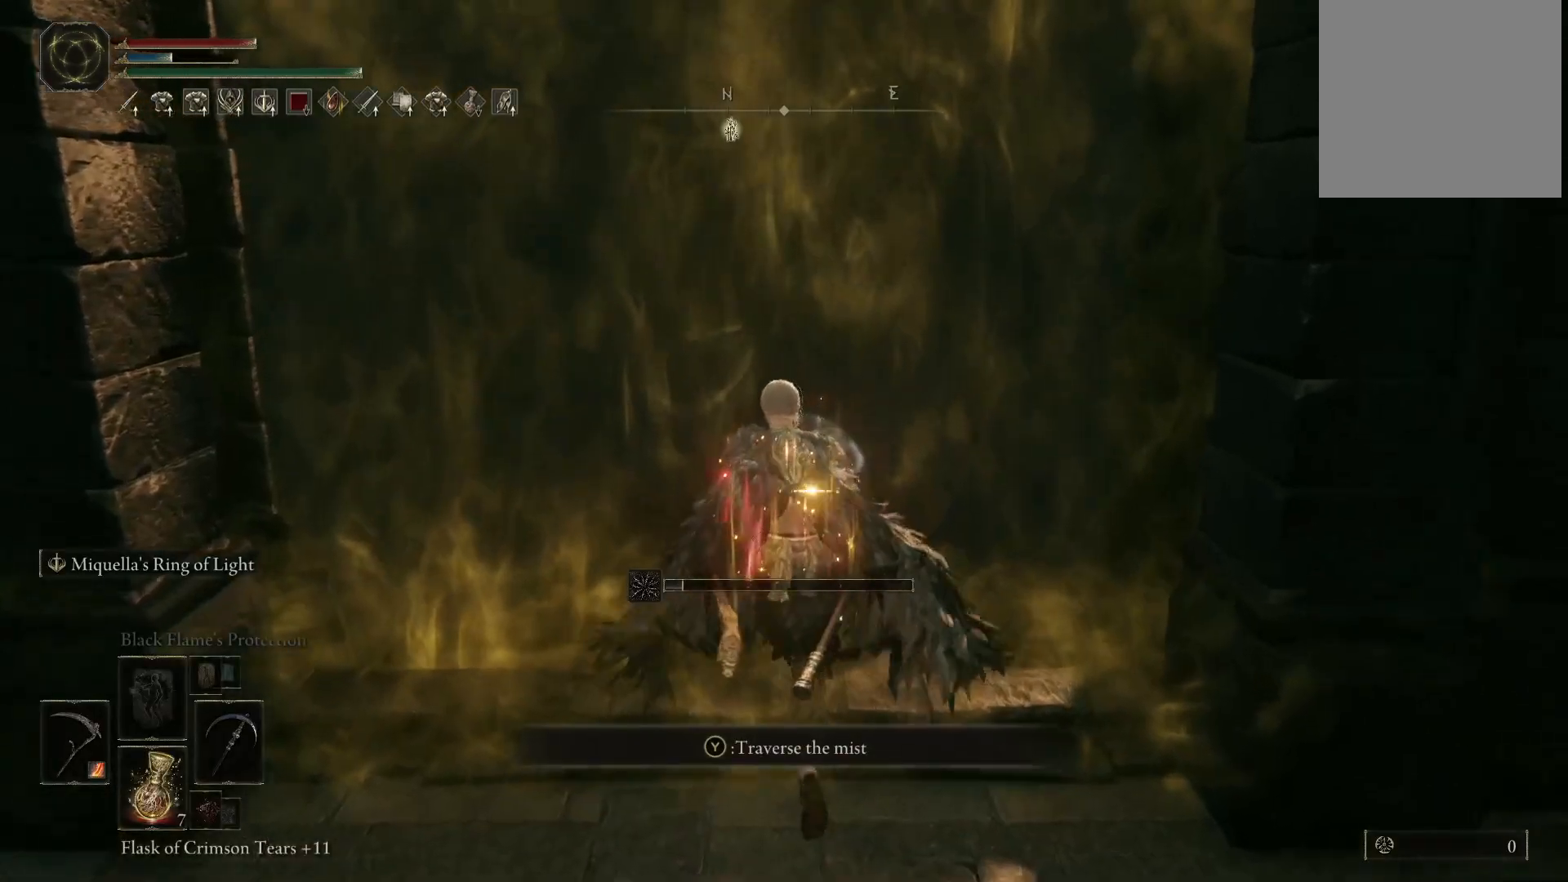
{"buttons": [], "left_stick": "up", "right_stick": "center", "events": []}
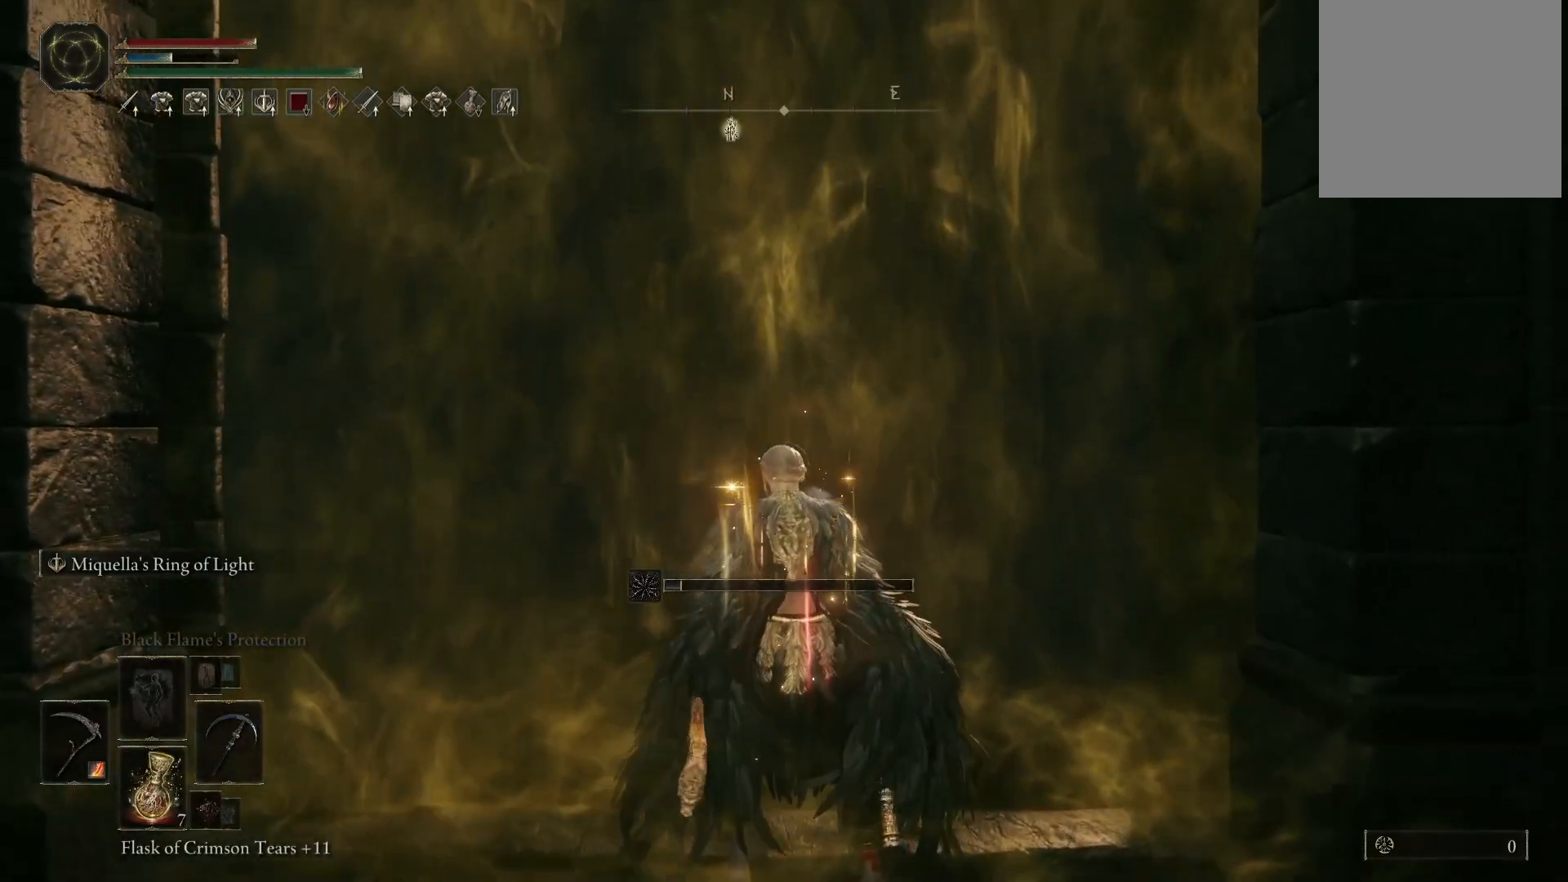
{"buttons": [], "left_stick": "up", "right_stick": "center", "events": []}
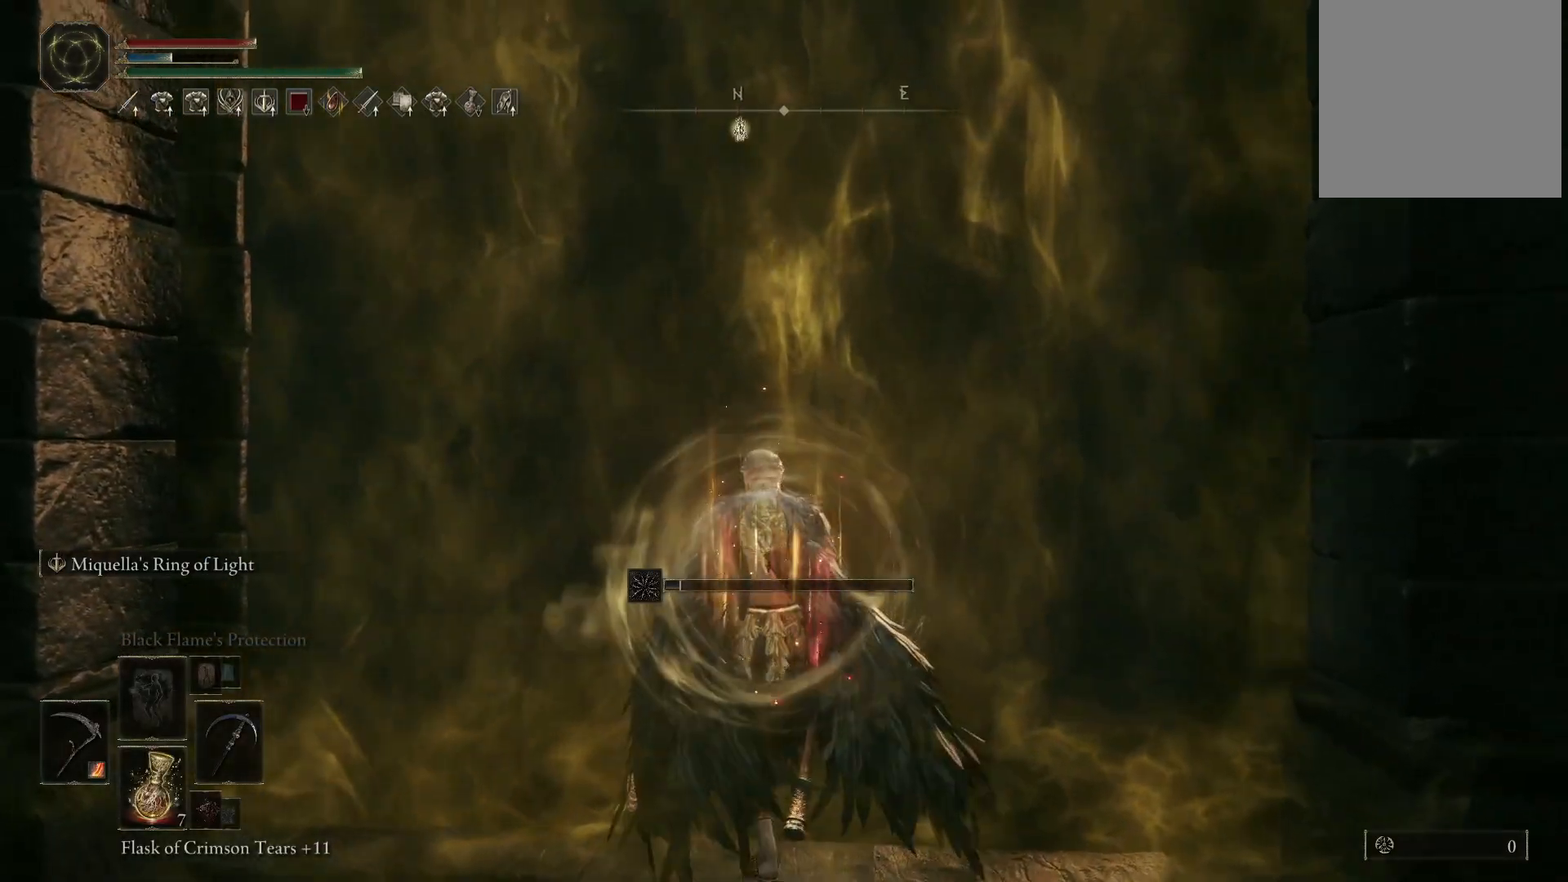
{"buttons": [], "left_stick": "up", "right_stick": "center", "events": []}
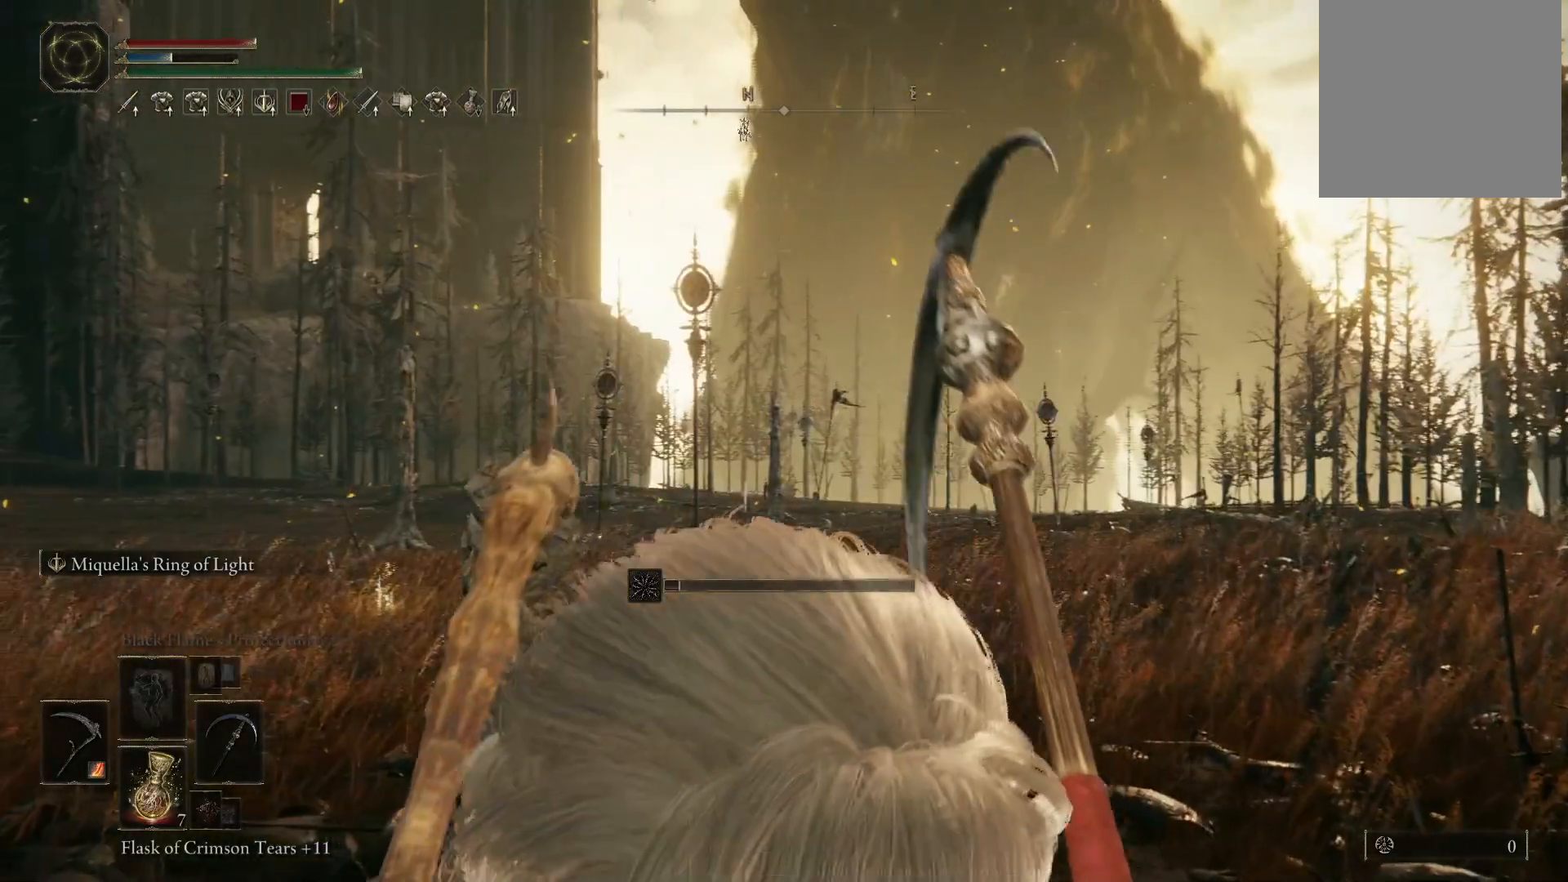
{"buttons": [], "left_stick": "up", "right_stick": "center", "events": [[217, "right_stick", "down"], [500, "right_stick", "center"]]}
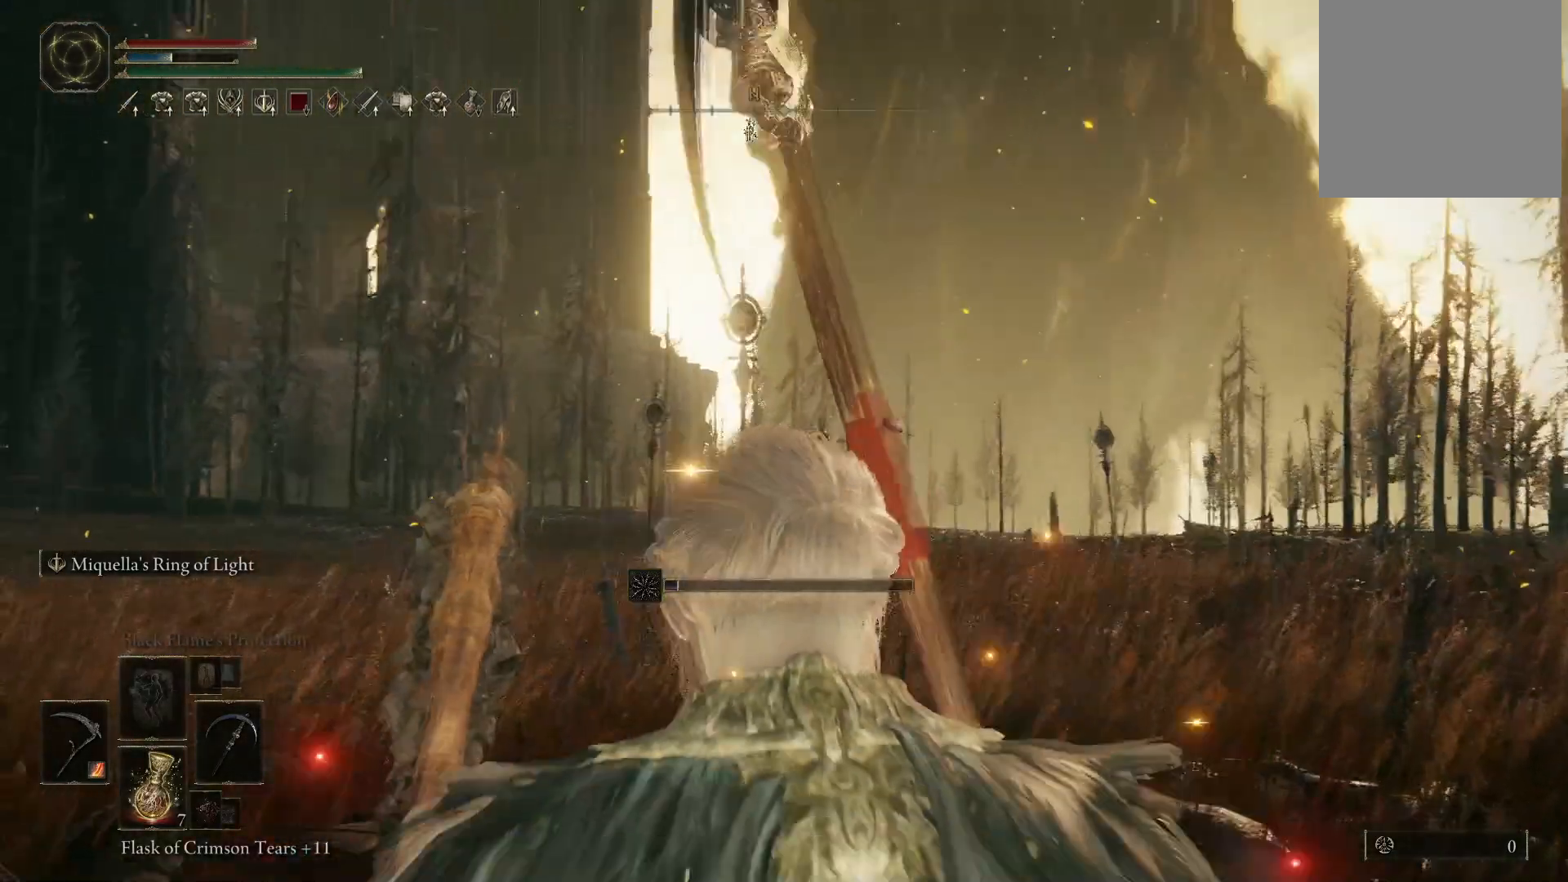
{"buttons": [], "left_stick": "up", "right_stick": "down", "events": [[417, "right_stick", "down"]]}
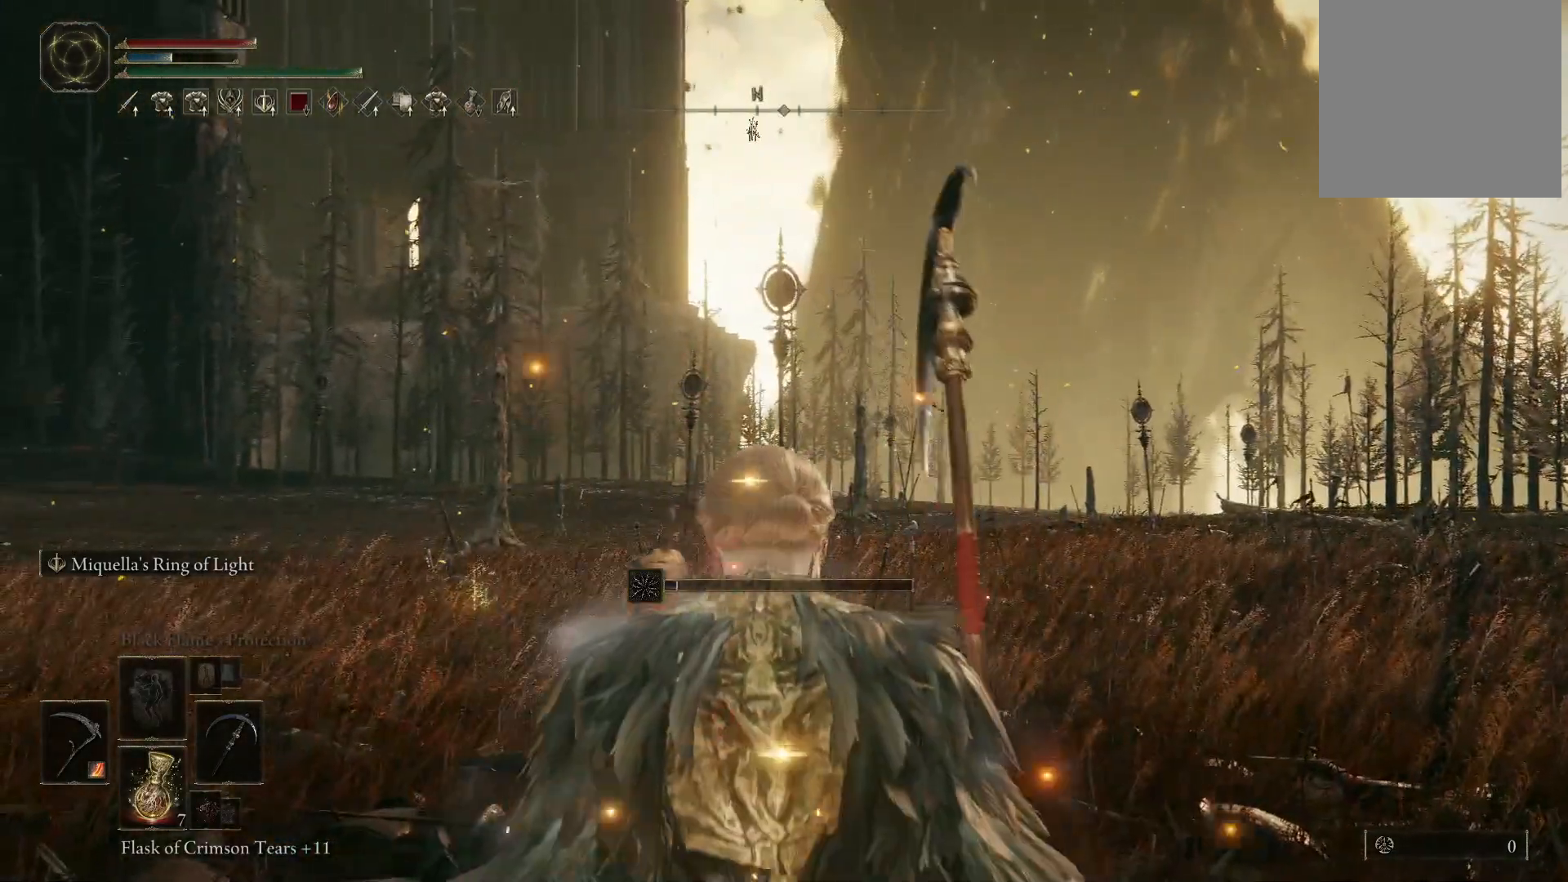
{"buttons": [], "left_stick": "up", "right_stick": "down", "events": [[133, "right_stick", "center"], [500, "right_stick", "down"]]}
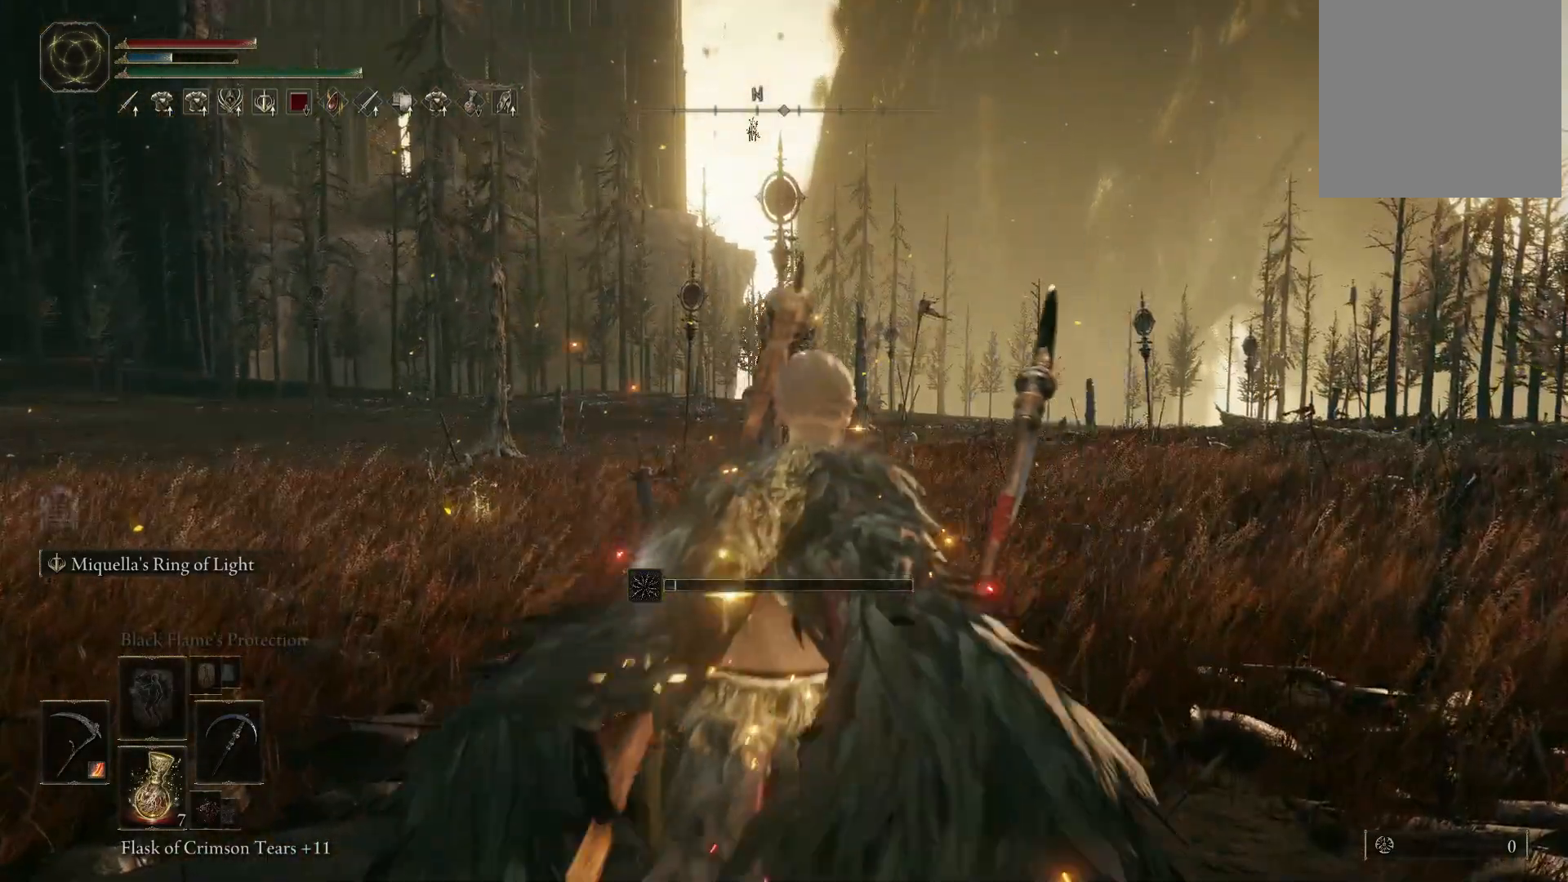
{"buttons": [], "left_stick": "up", "right_stick": "center", "events": [[133, "right_stick", "center"]]}
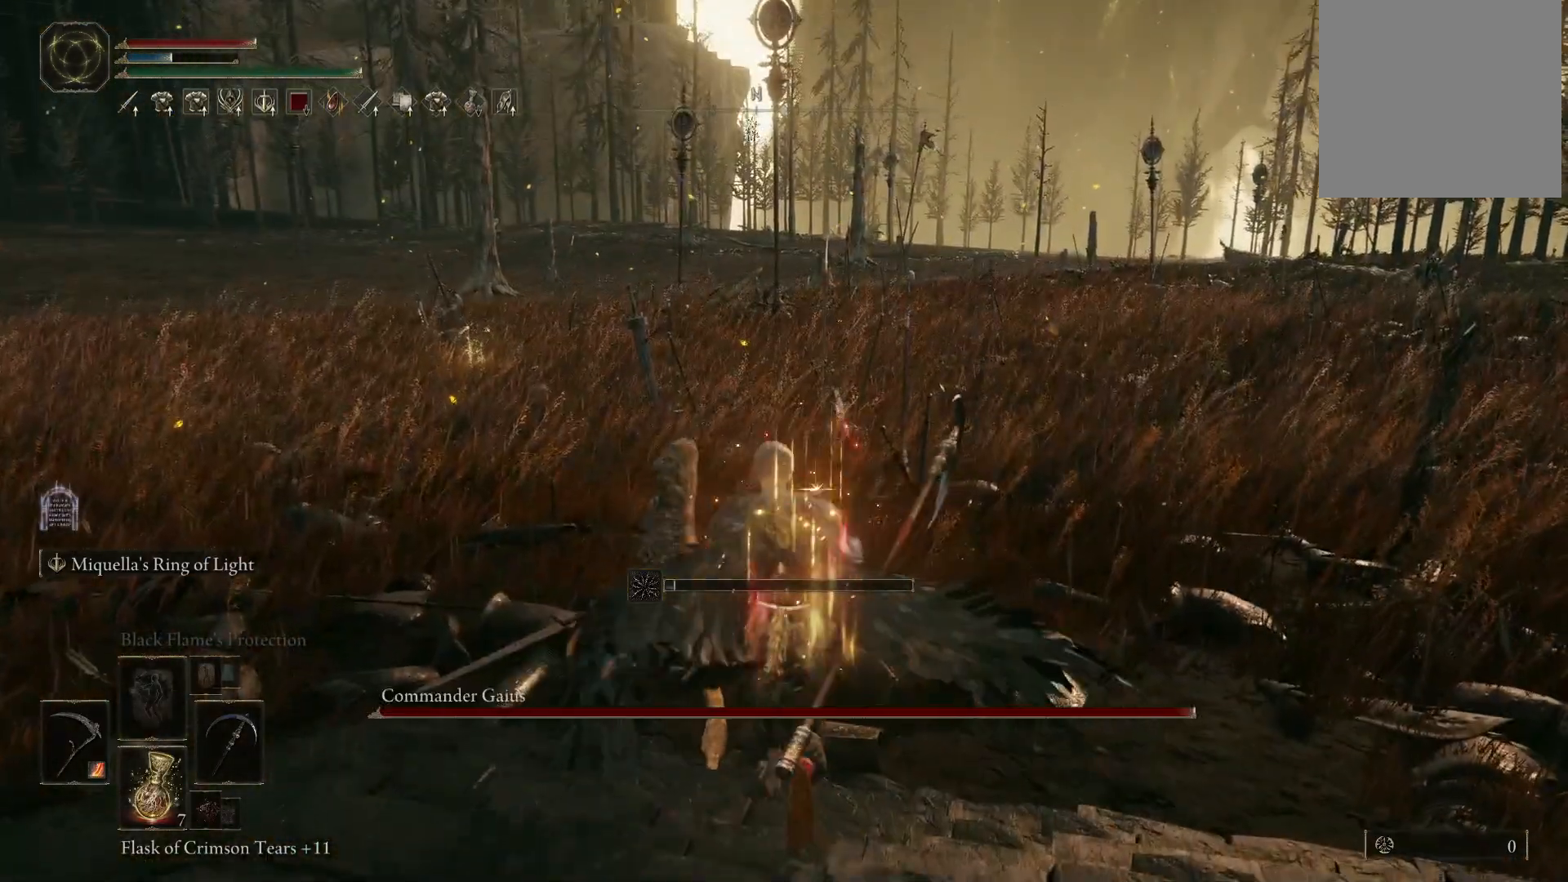
{"buttons": [], "left_stick": "up-left", "right_stick": "left", "events": [[383, "right_stick", "left"], [483, "left_stick", "up-left"]]}
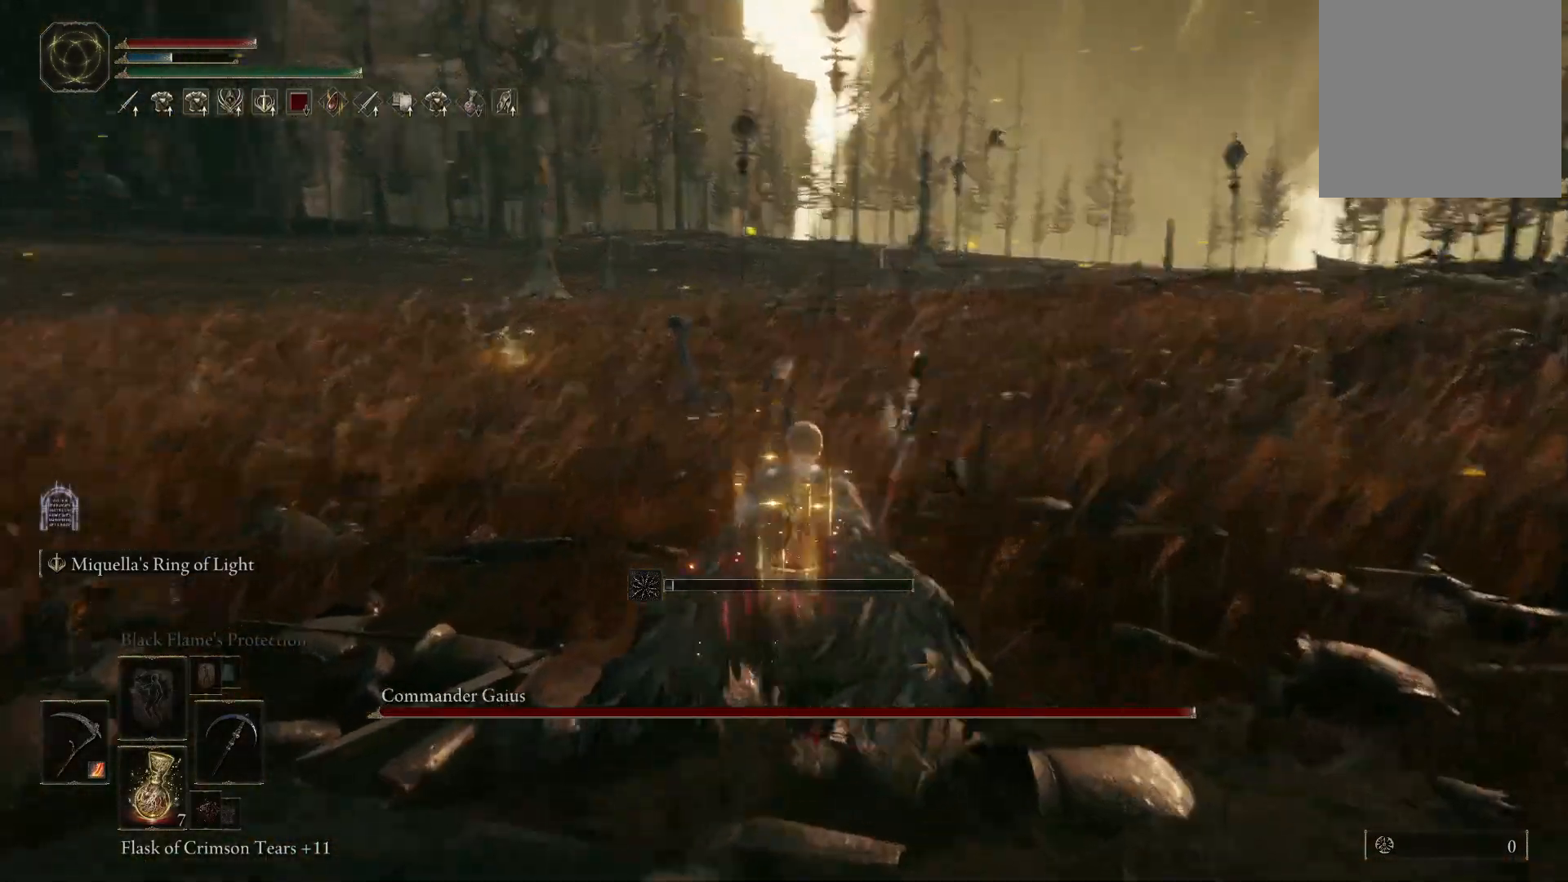
{"buttons": [], "left_stick": "up-left", "right_stick": "left", "events": [[117, "right_stick", "center"], [483, "right_stick", "left"]]}
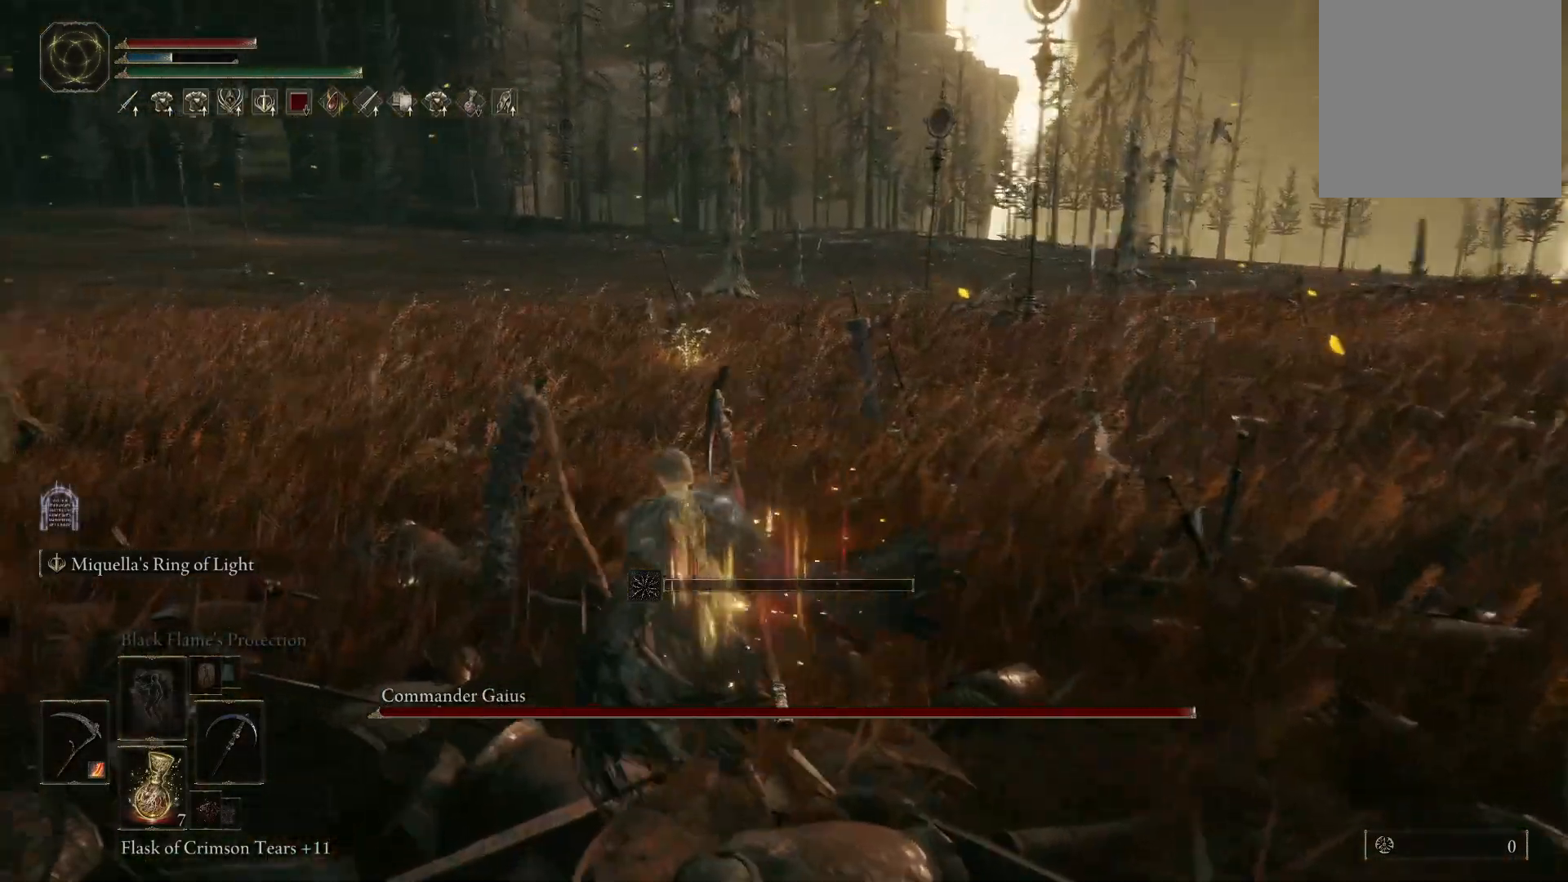
{"buttons": [], "left_stick": "up", "right_stick": "right", "events": [[183, "right_stick", "center"], [233, "left_stick", "up"], [500, "right_stick", "right"]]}